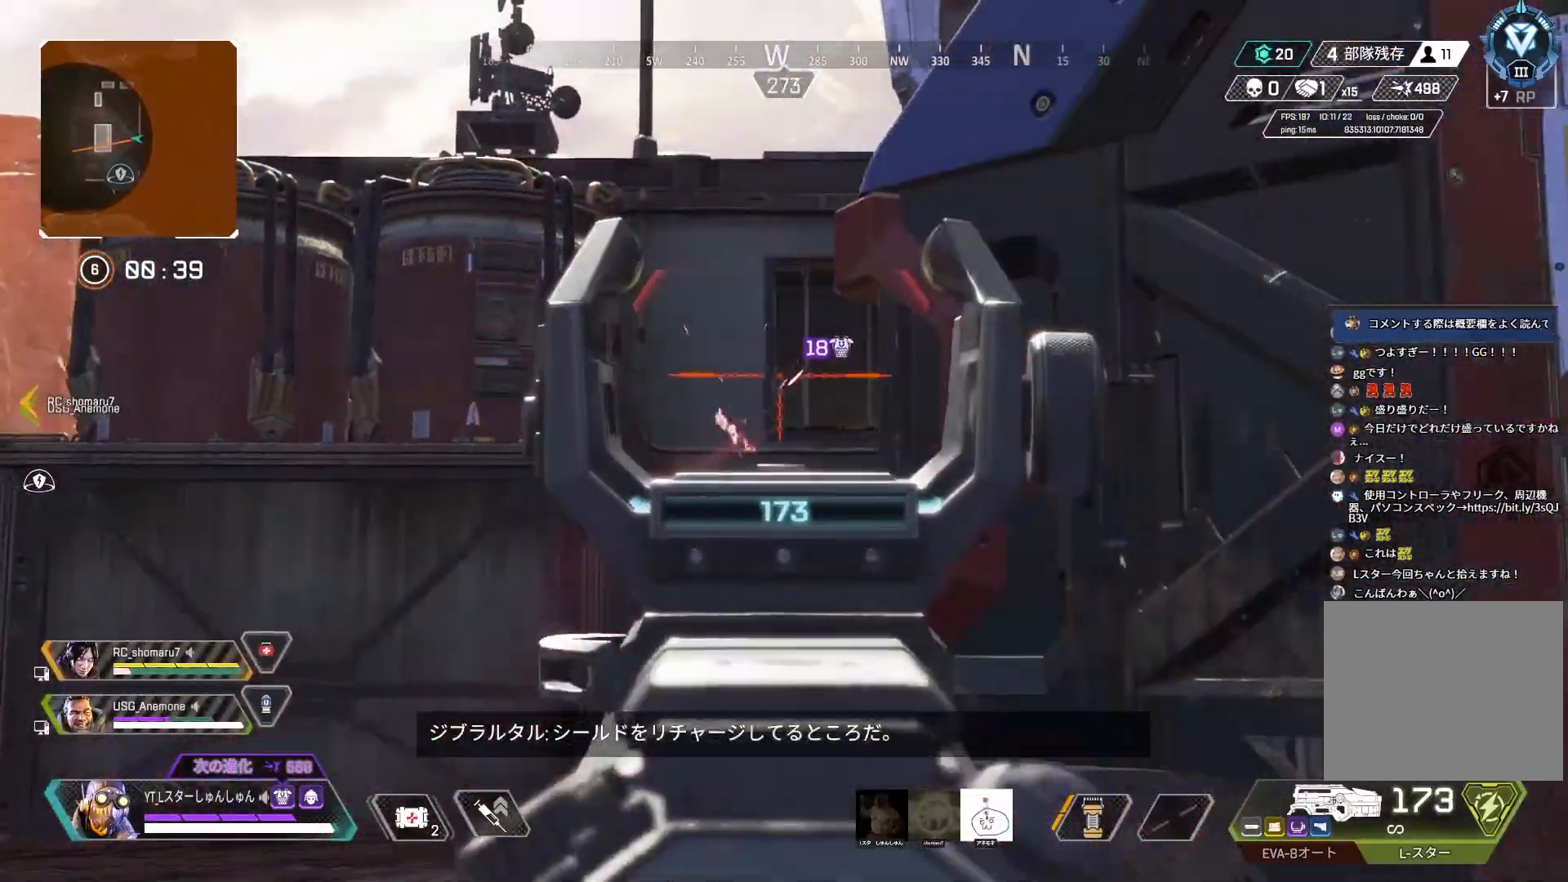
Gameplay with a controller (PlayStation layout); each line is a JSON object with the inputs held at the frame after it. "events" lists button and stick changes between this image and that frame as [ms after this image, input, new state], when the widget could be followed in between.
{"buttons": ["L2"], "left_stick": "right", "right_stick": "left", "events": [[33, "right_stick", "left"], [250, "L2", "up"], [450, "L2", "down"]]}
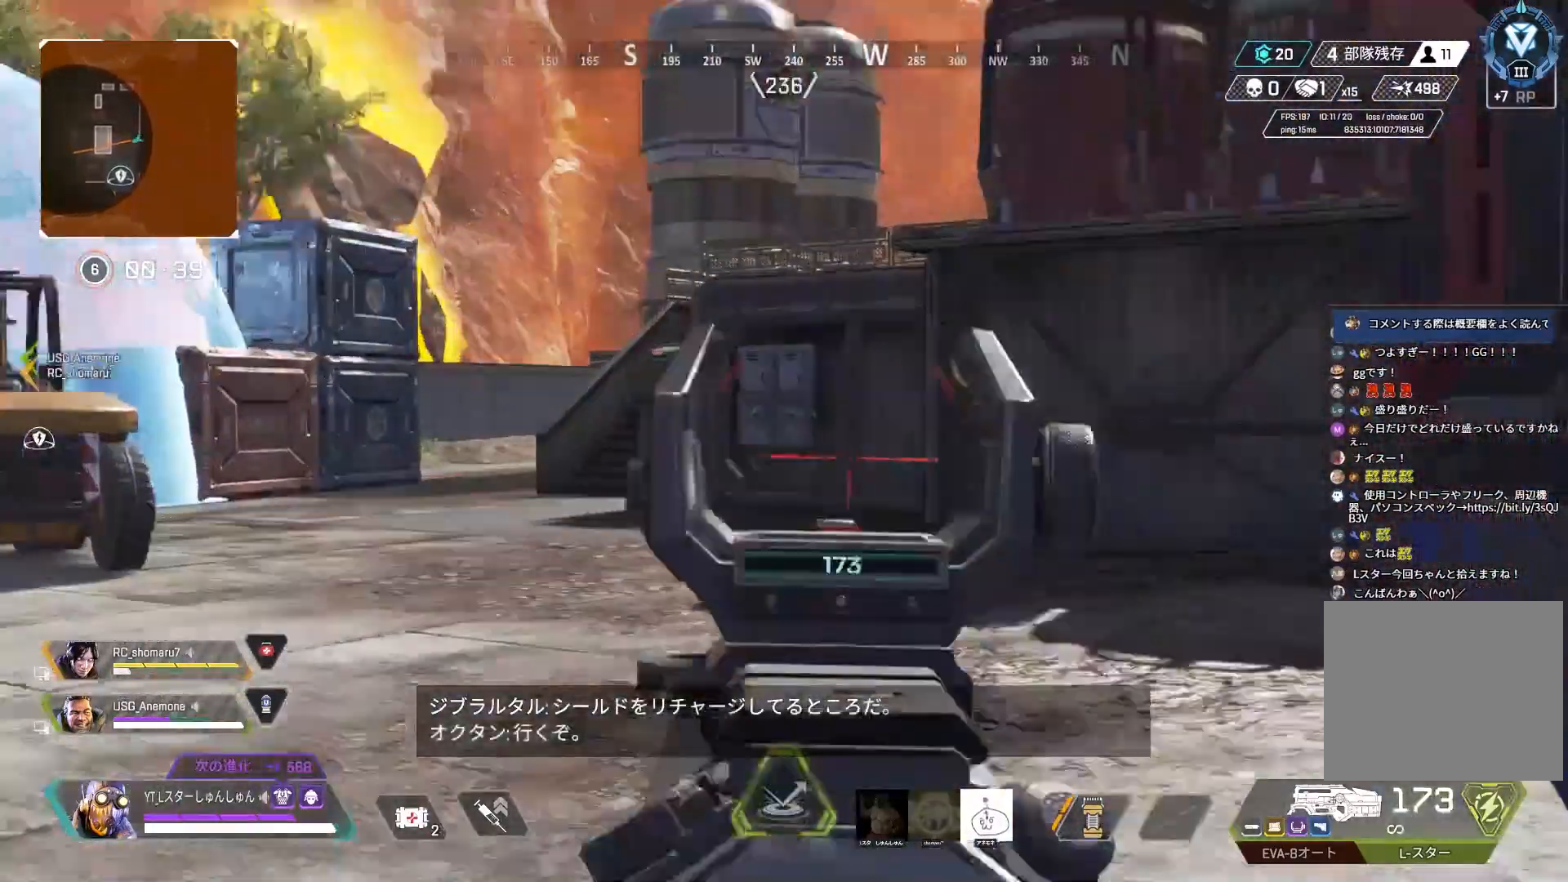
{"buttons": ["L2"], "left_stick": "down-right", "right_stick": "left", "events": [[33, "left_stick", "down-right"]]}
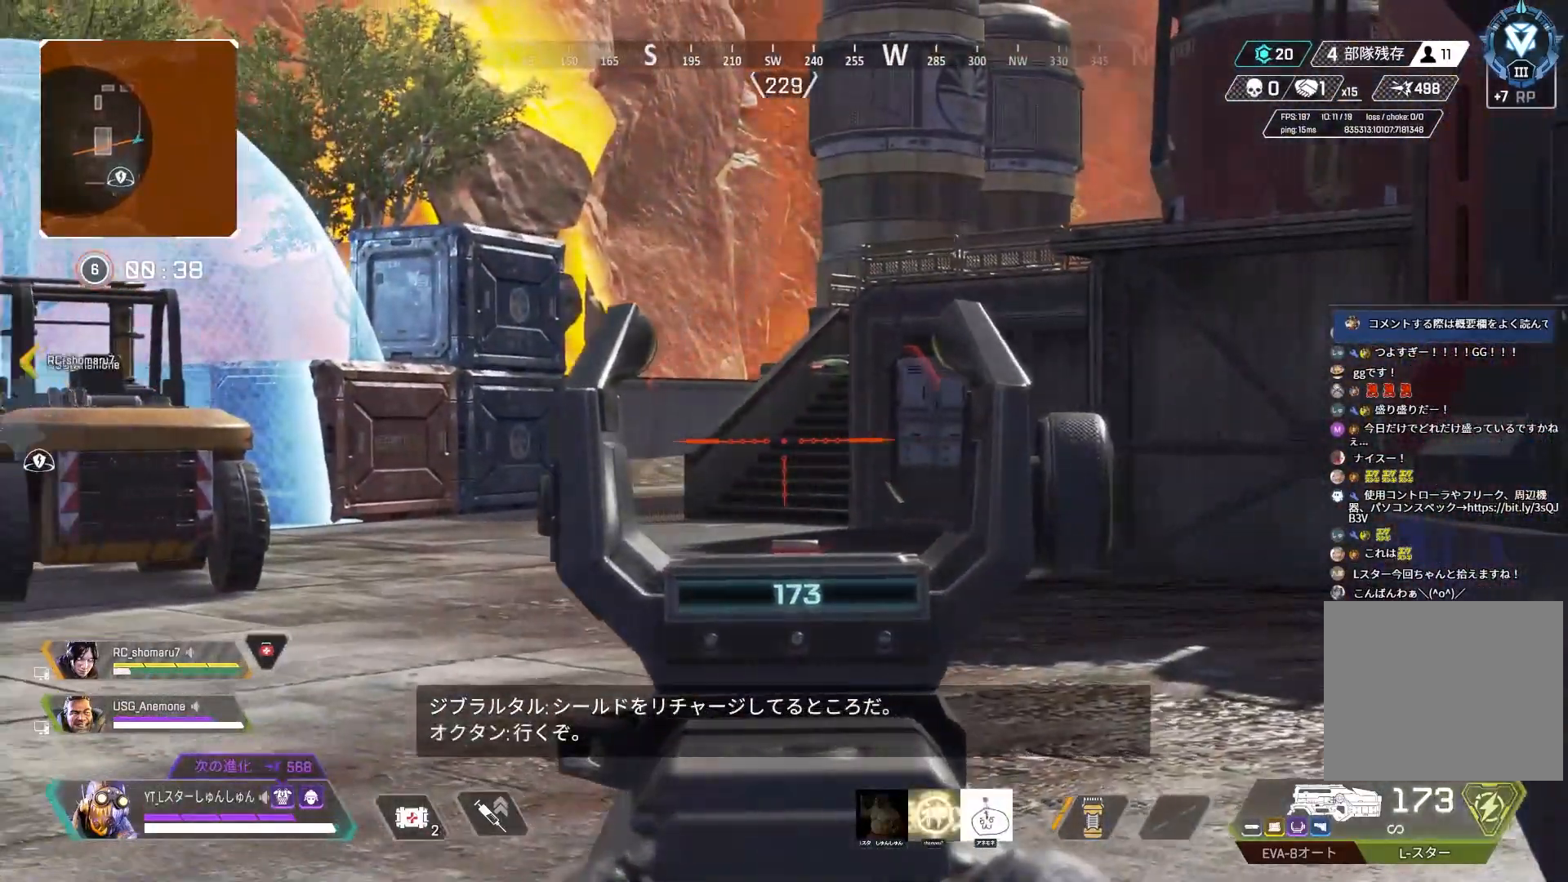
{"buttons": ["L2"], "left_stick": "center", "right_stick": "left", "events": [[200, "L2", "up"], [267, "L2", "down"], [267, "left_stick", "right"], [500, "left_stick", "center"]]}
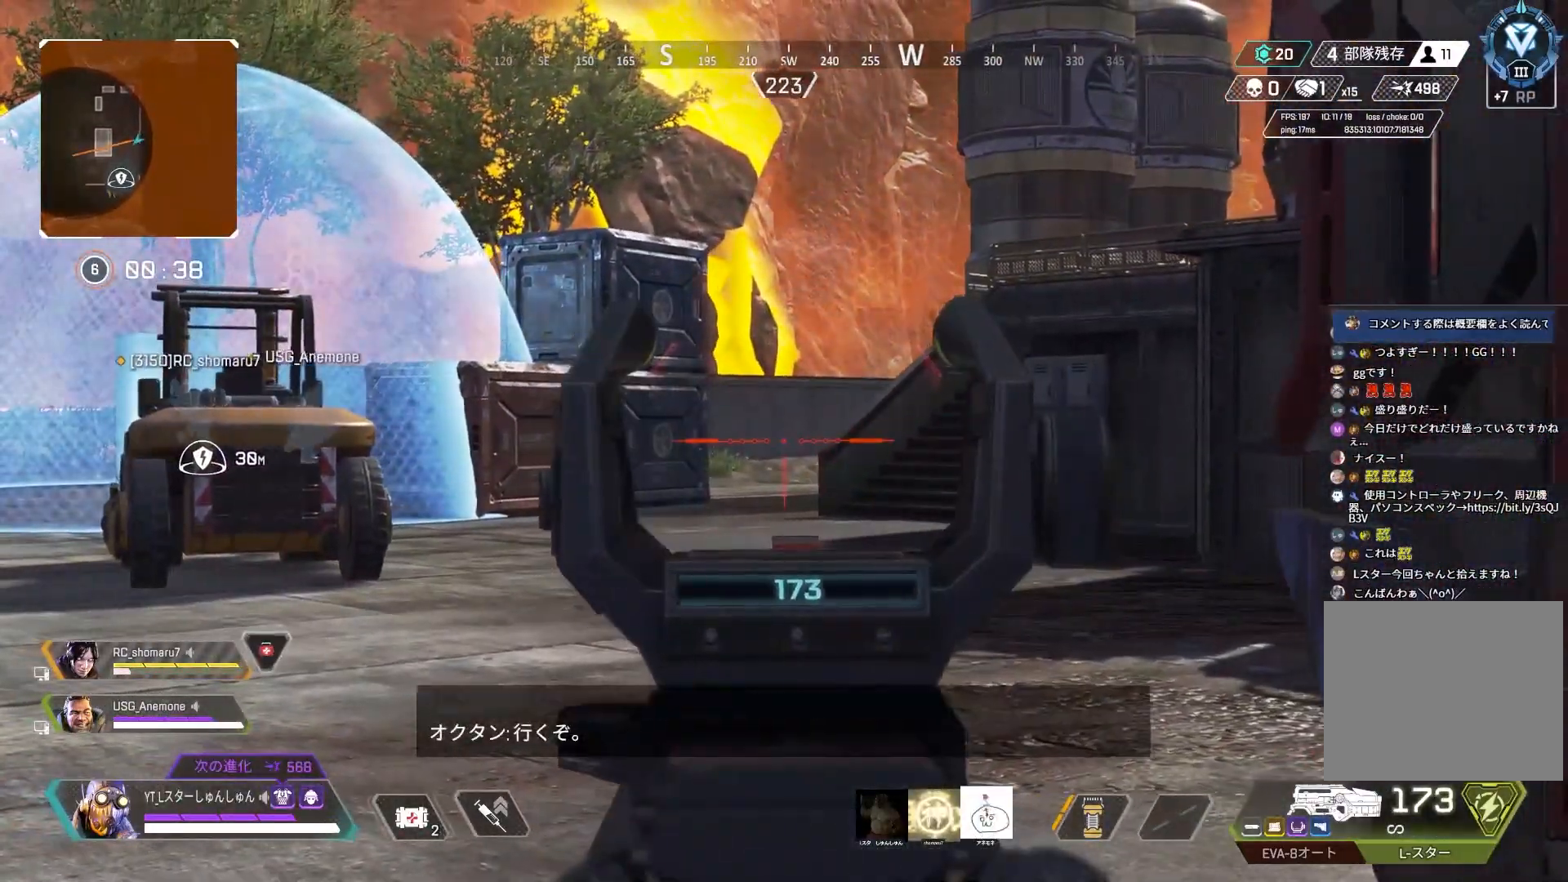
{"buttons": ["L2"], "left_stick": "center", "right_stick": "left", "events": []}
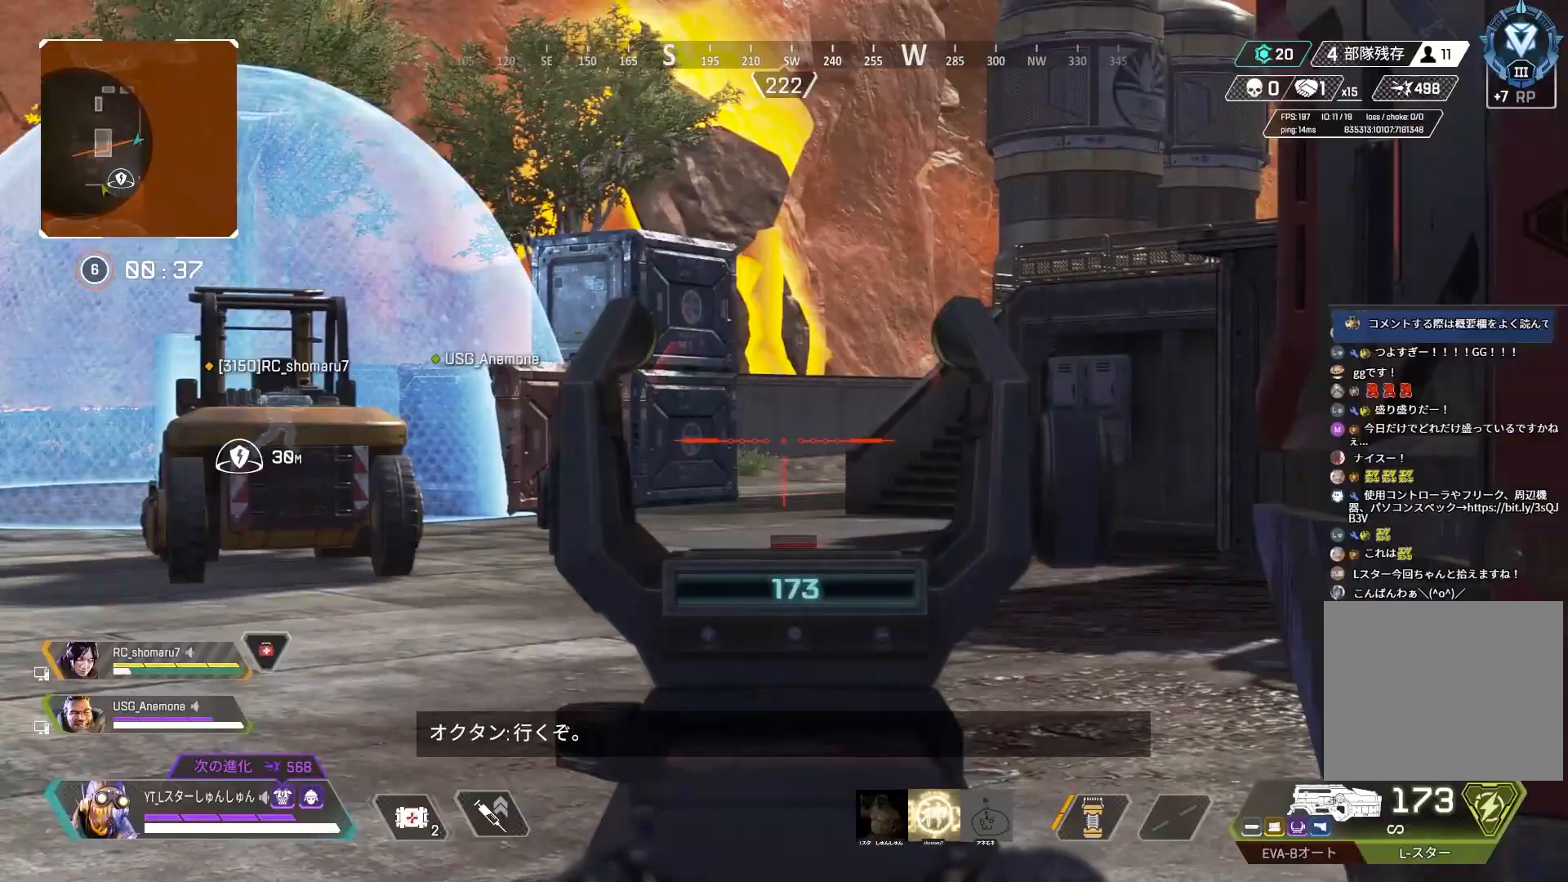
{"buttons": ["L2"], "left_stick": "center", "right_stick": "left", "events": []}
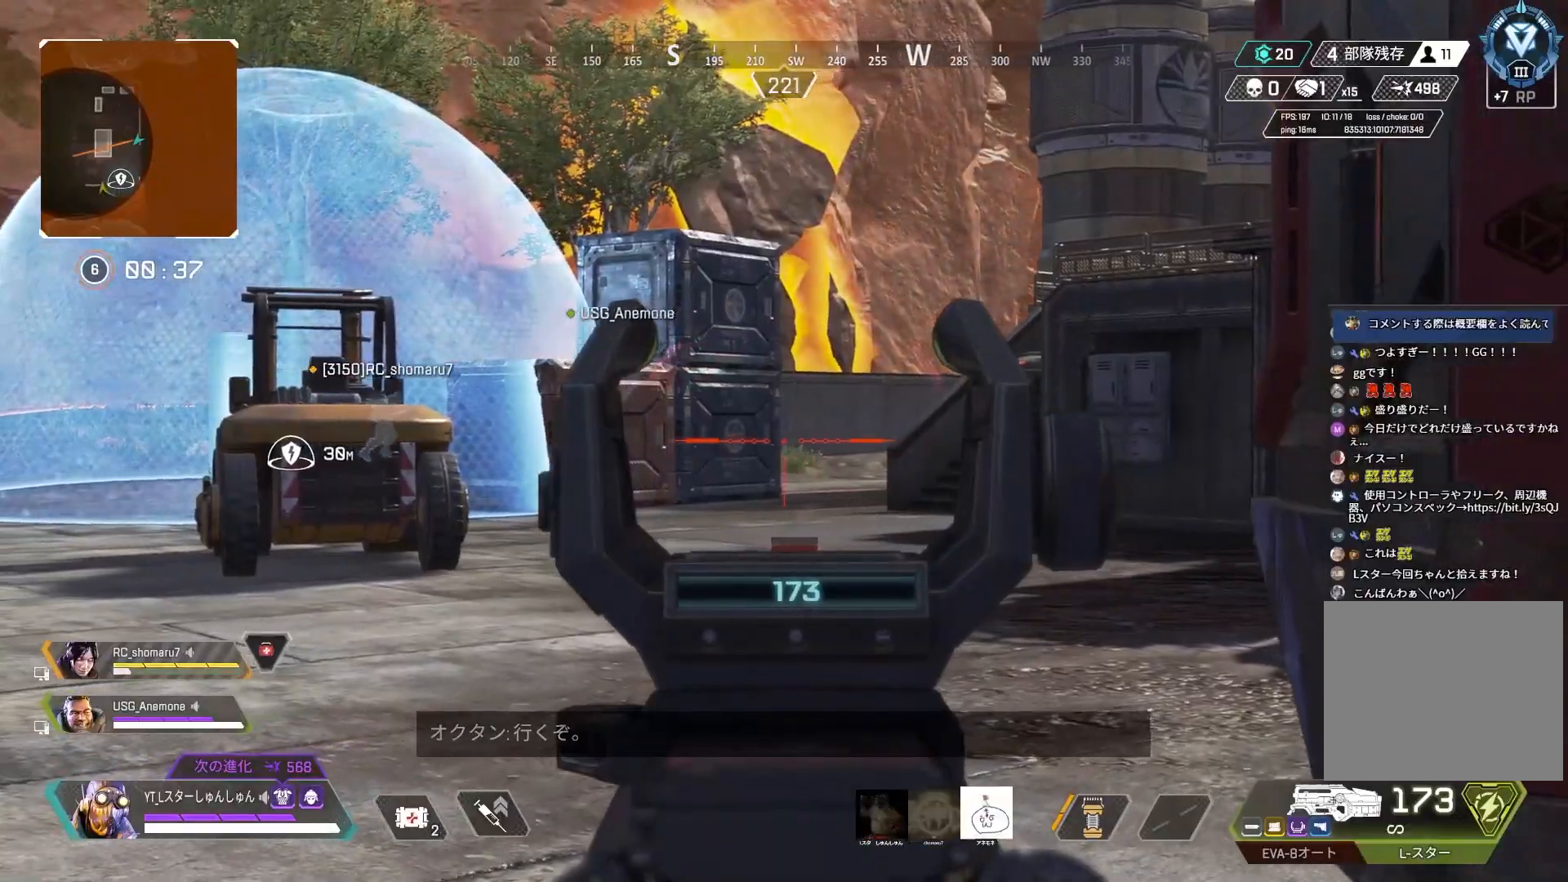
{"buttons": ["SQUARE", "L2"], "left_stick": "center", "right_stick": "center", "events": [[150, "right_stick", "center"], [500, "SQUARE", "down"]]}
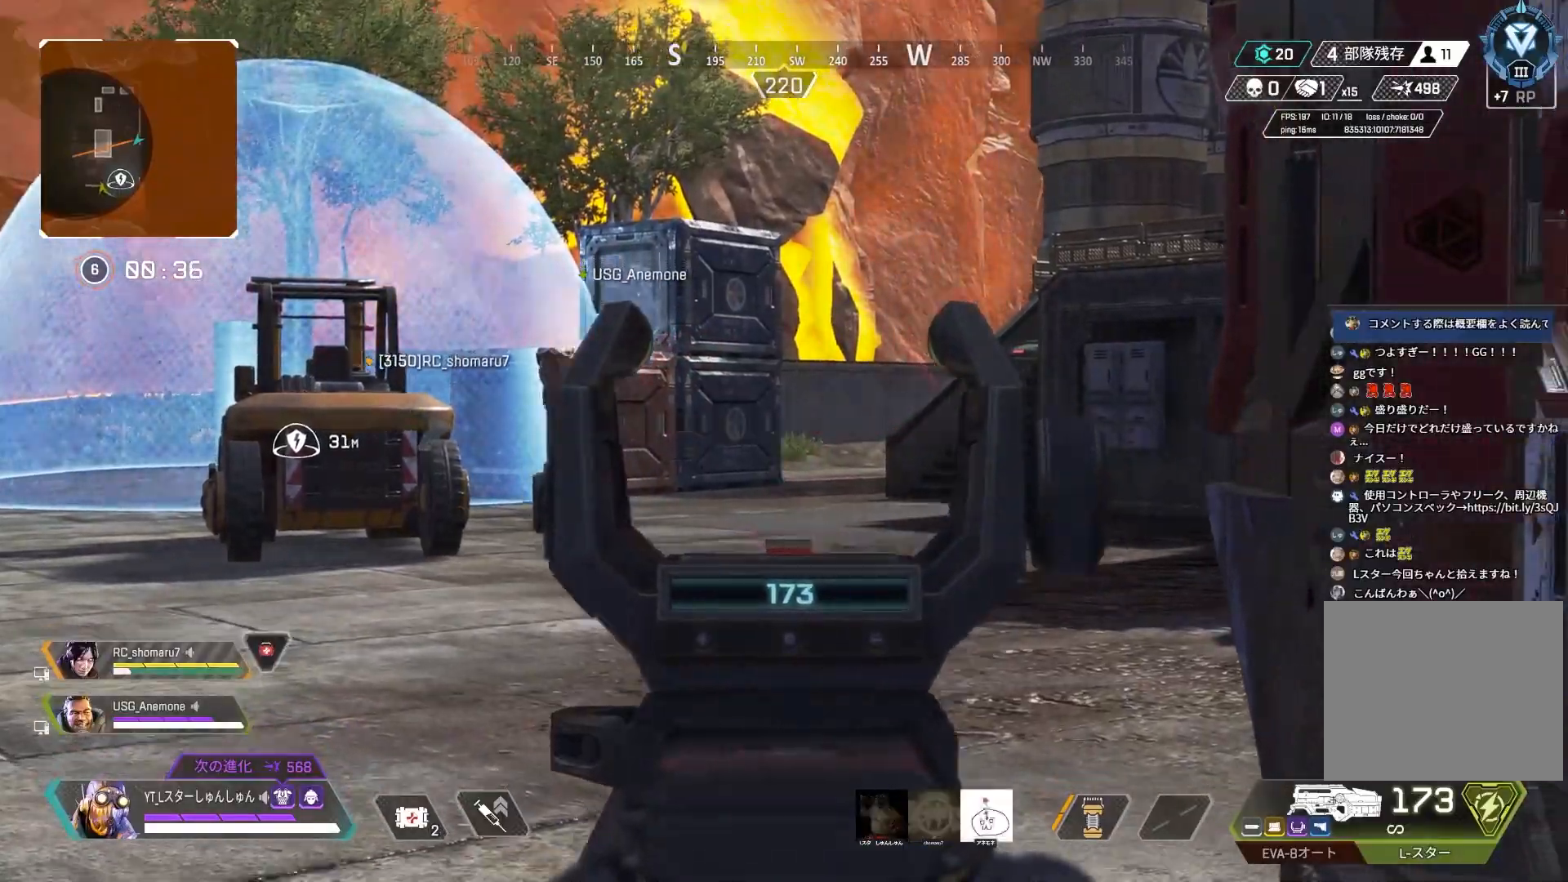
{"buttons": [], "left_stick": "center", "right_stick": "down-left", "events": [[17, "CROSS", "down"], [67, "L2", "up"], [117, "CROSS", "up"], [133, "SQUARE", "up"], [267, "right_stick", "down-left"]]}
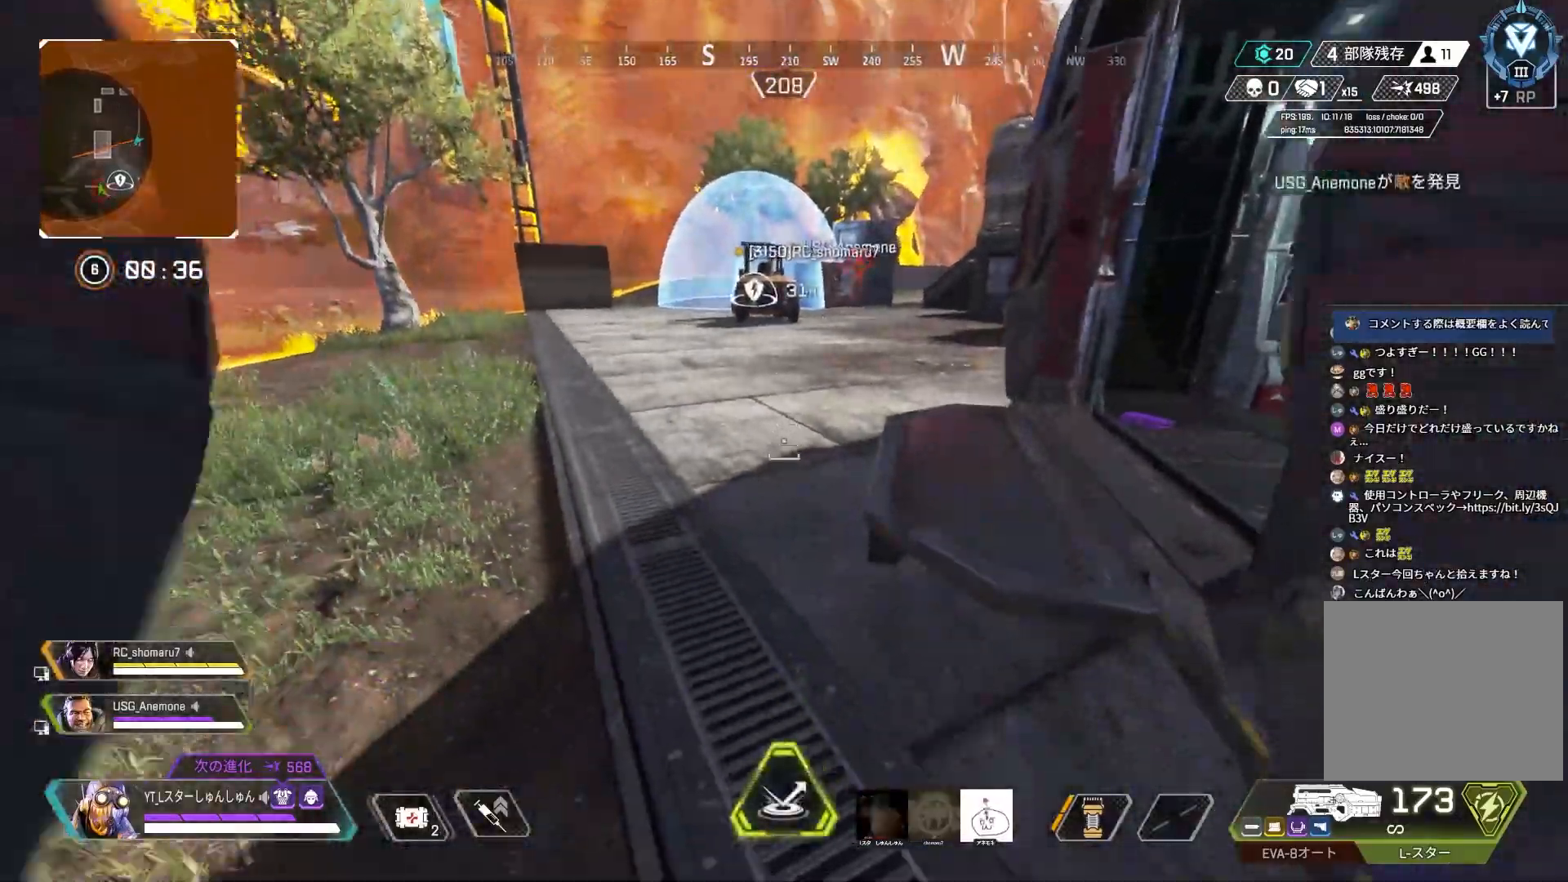
{"buttons": [], "left_stick": "up", "right_stick": "up-right", "events": [[33, "right_stick", "down"], [200, "right_stick", "center"], [283, "left_stick", "up"], [317, "right_stick", "up-right"]]}
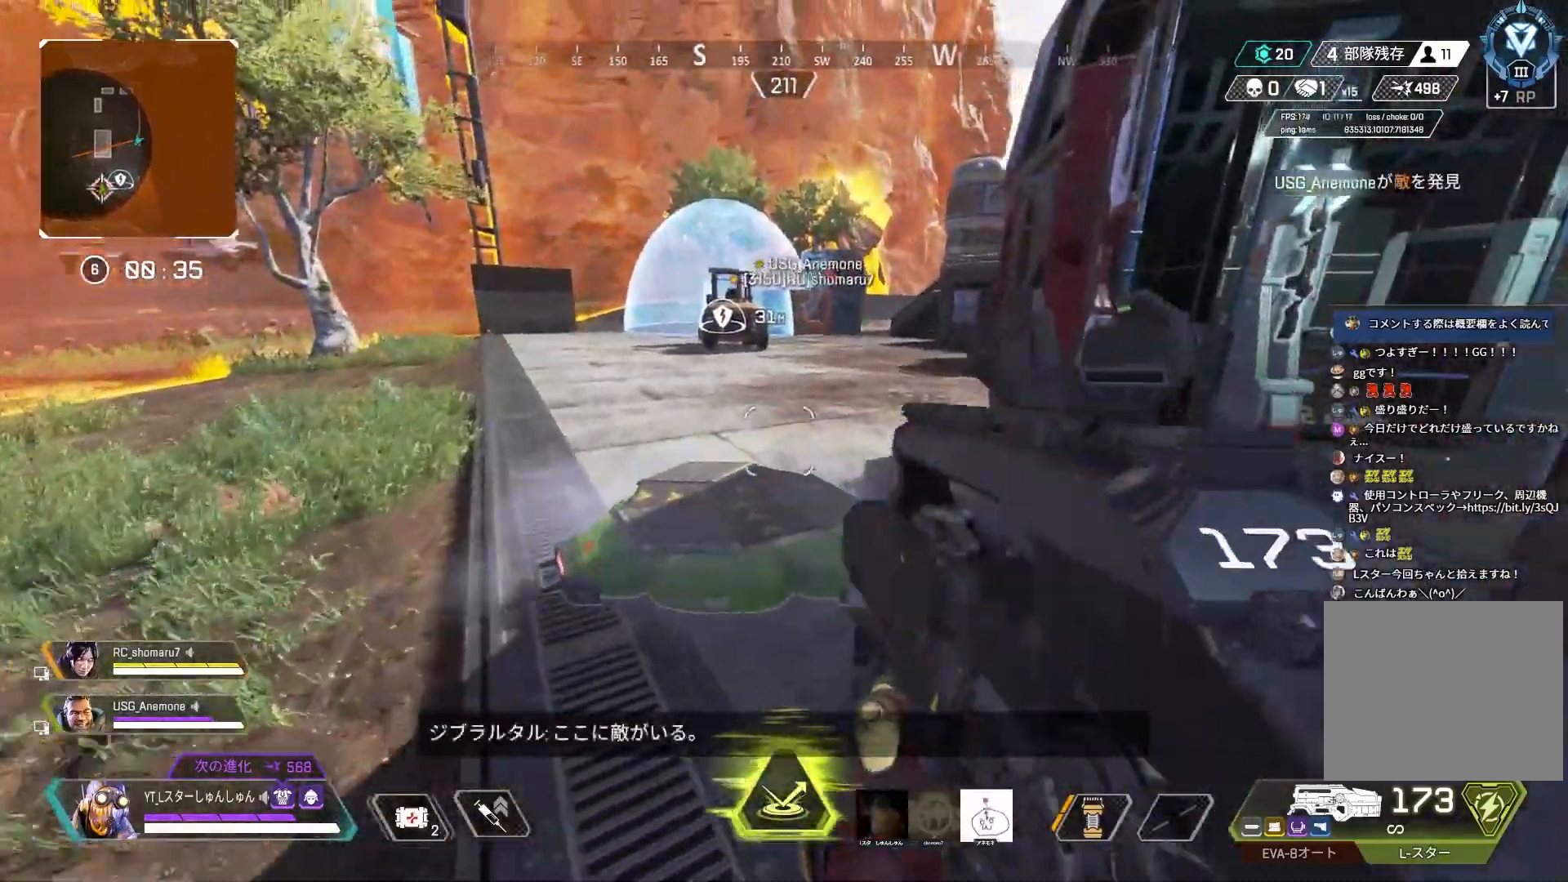
{"buttons": [], "left_stick": "up", "right_stick": "center", "events": [[50, "right_stick", "right"], [200, "R3", "down"], [200, "right_stick", "up-right"], [417, "R3", "up"], [500, "right_stick", "center"]]}
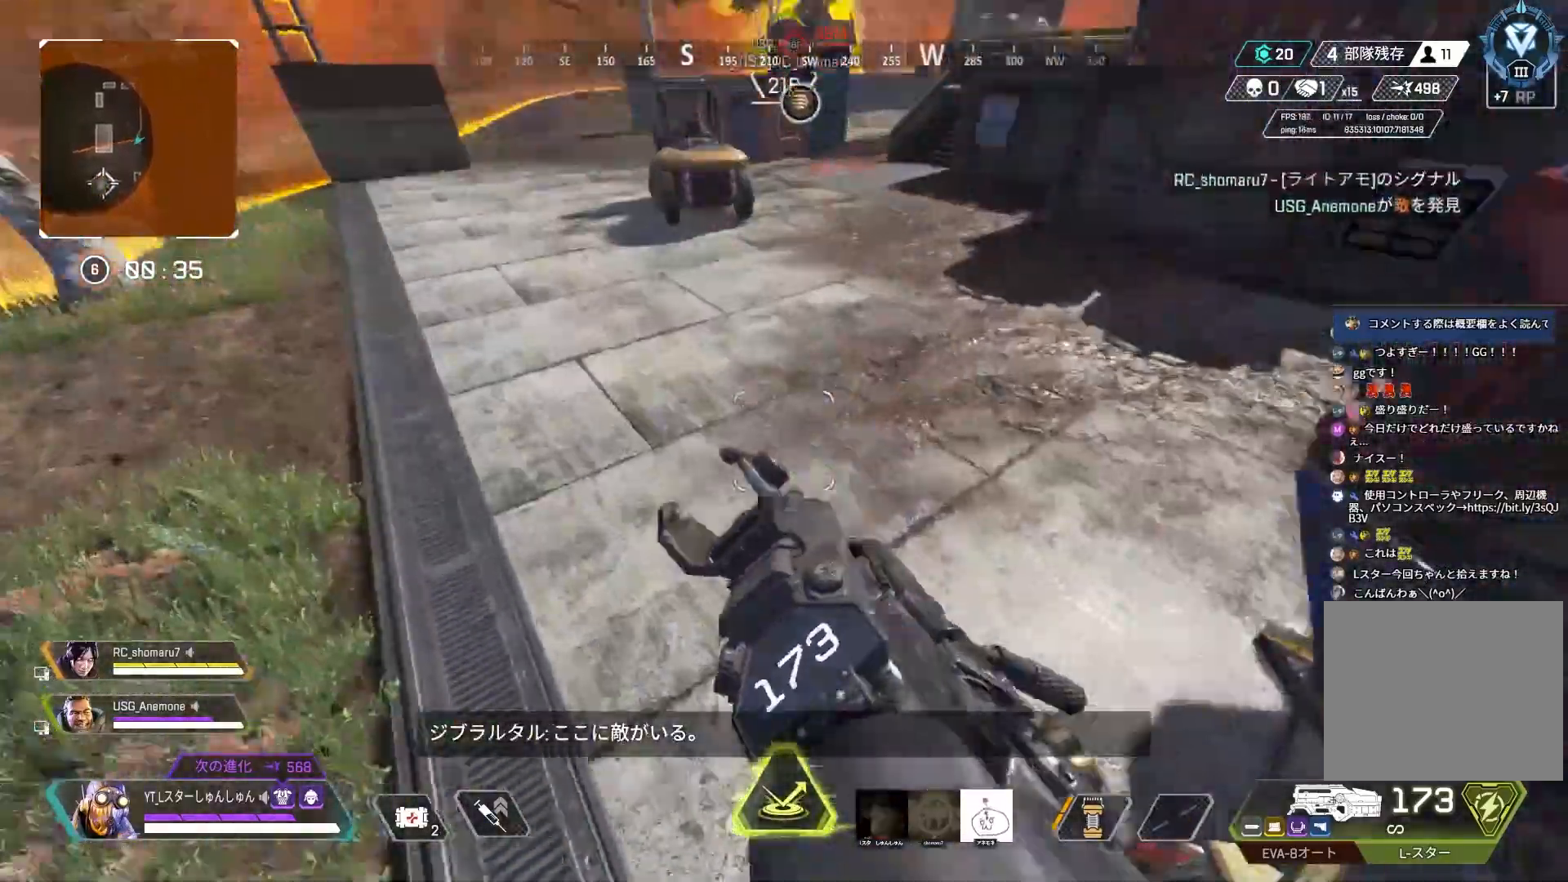
{"buttons": [], "left_stick": "up-right", "right_stick": "right", "events": [[133, "right_stick", "right"], [417, "left_stick", "up-right"]]}
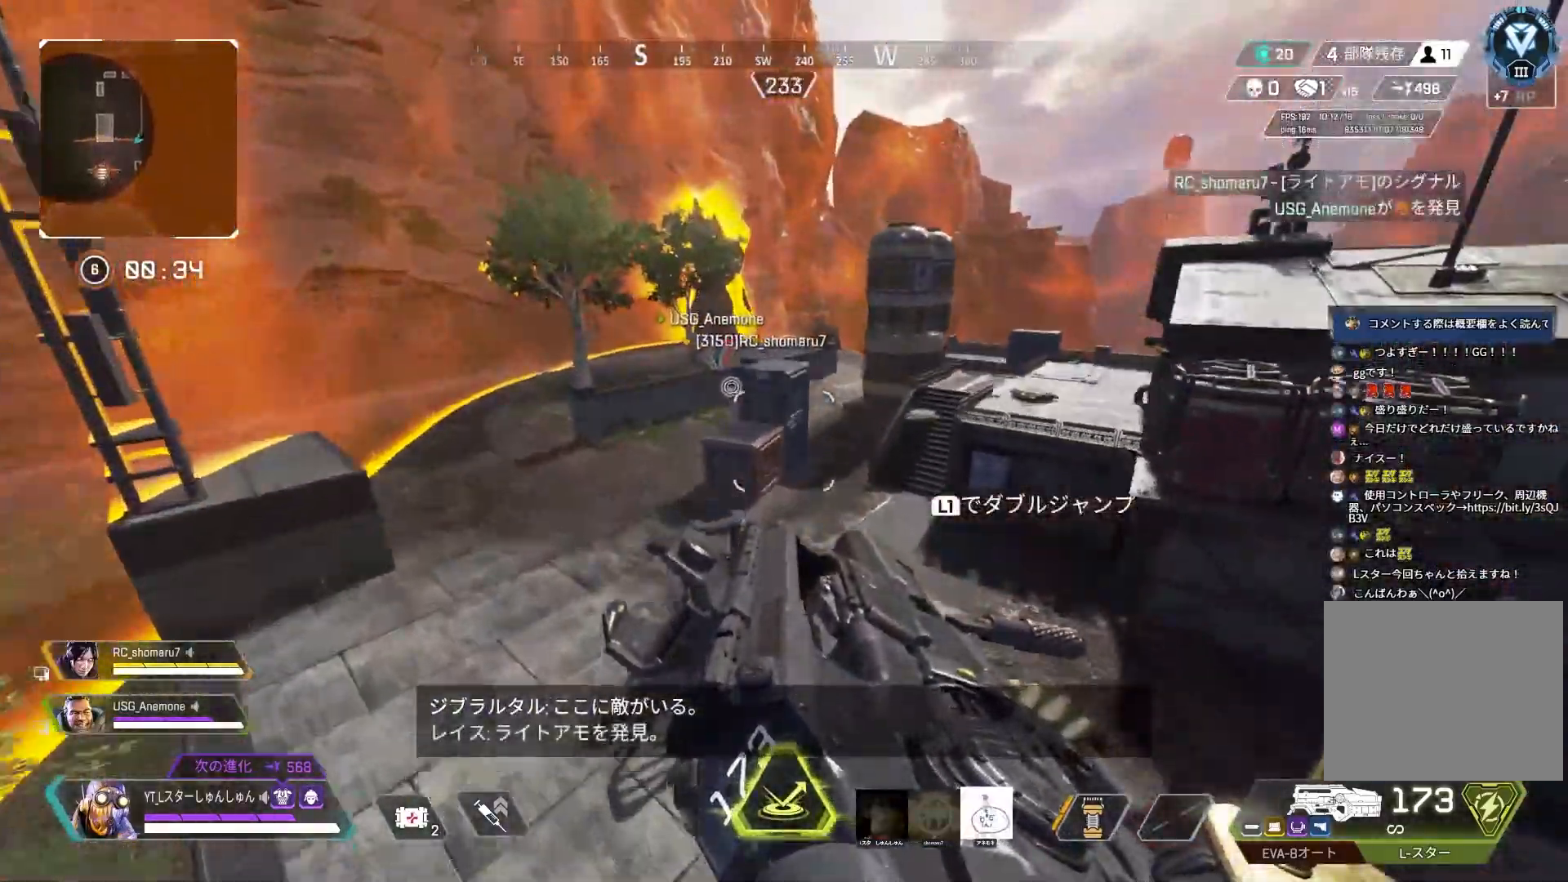
{"buttons": [], "left_stick": "up-right", "right_stick": "right", "events": []}
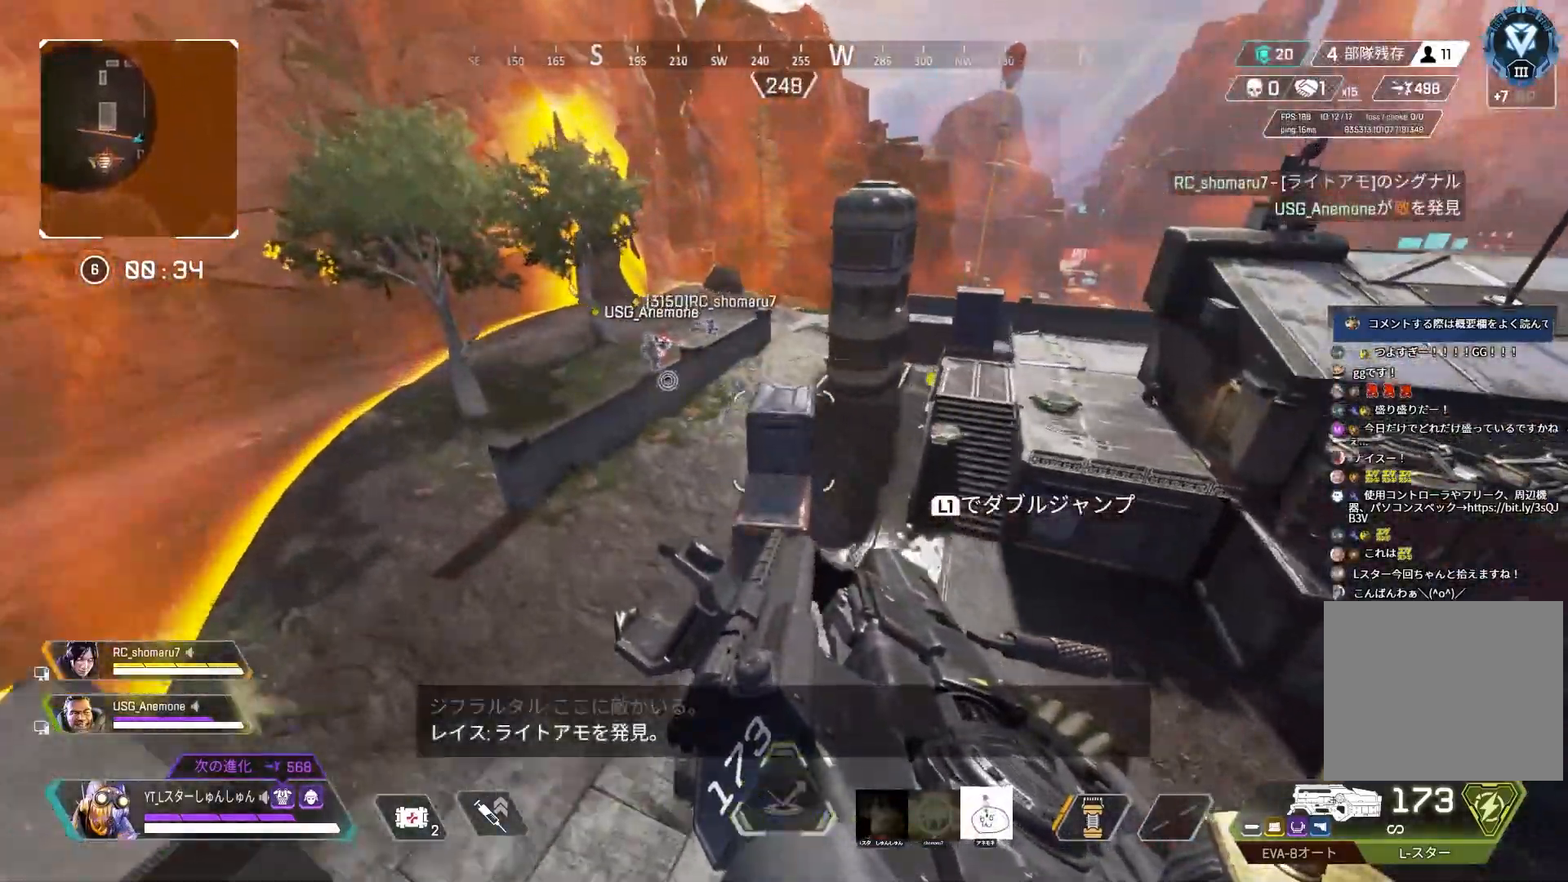
{"buttons": [], "left_stick": "up-right", "right_stick": "right", "events": []}
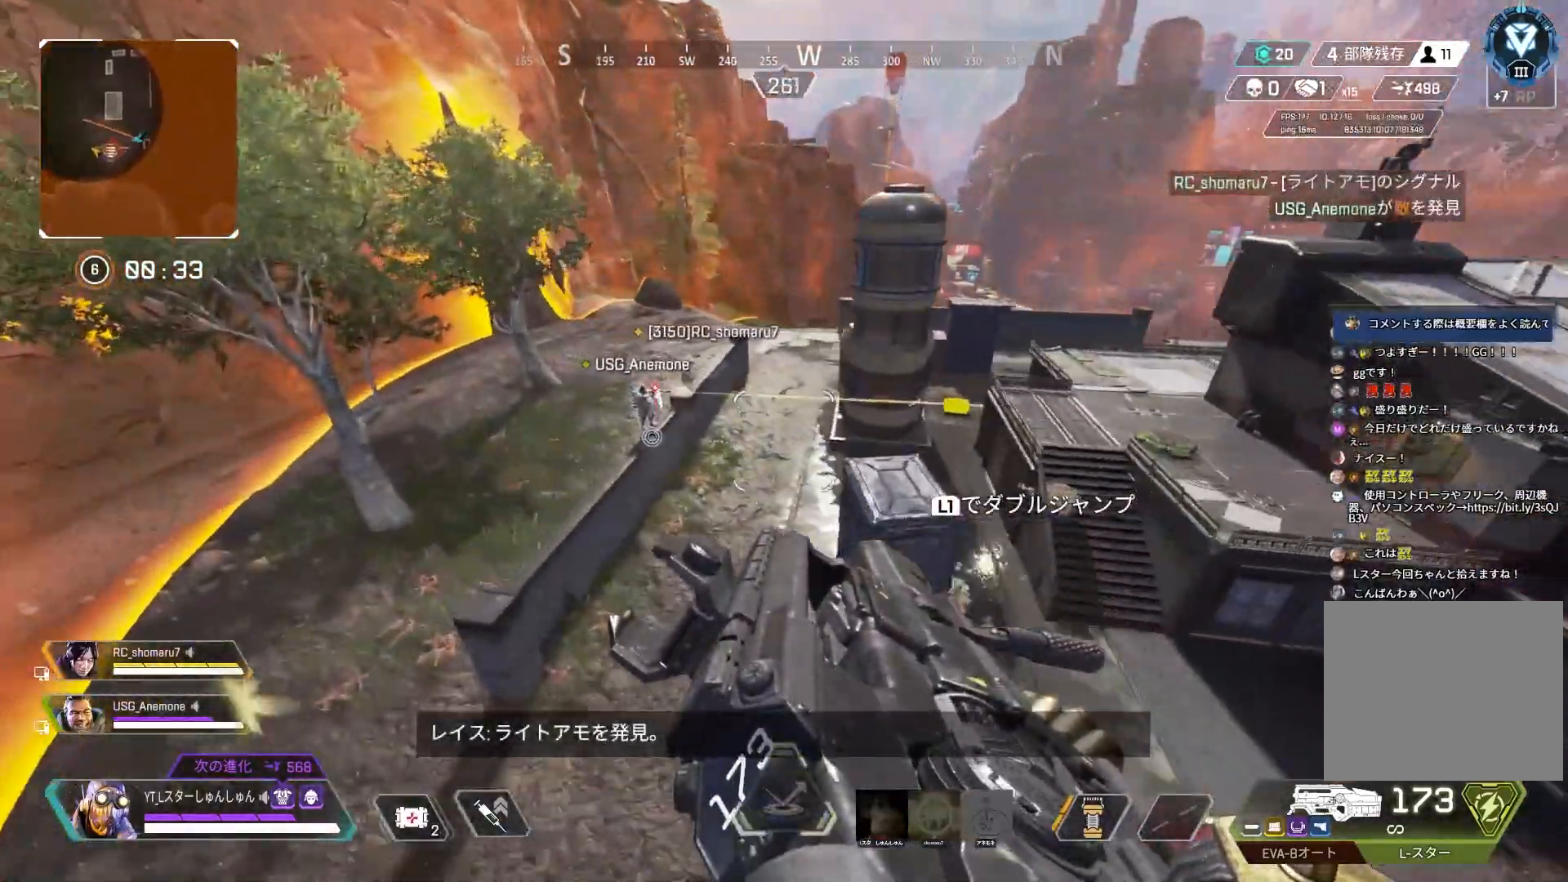
{"buttons": [], "left_stick": "up-right", "right_stick": "right", "events": []}
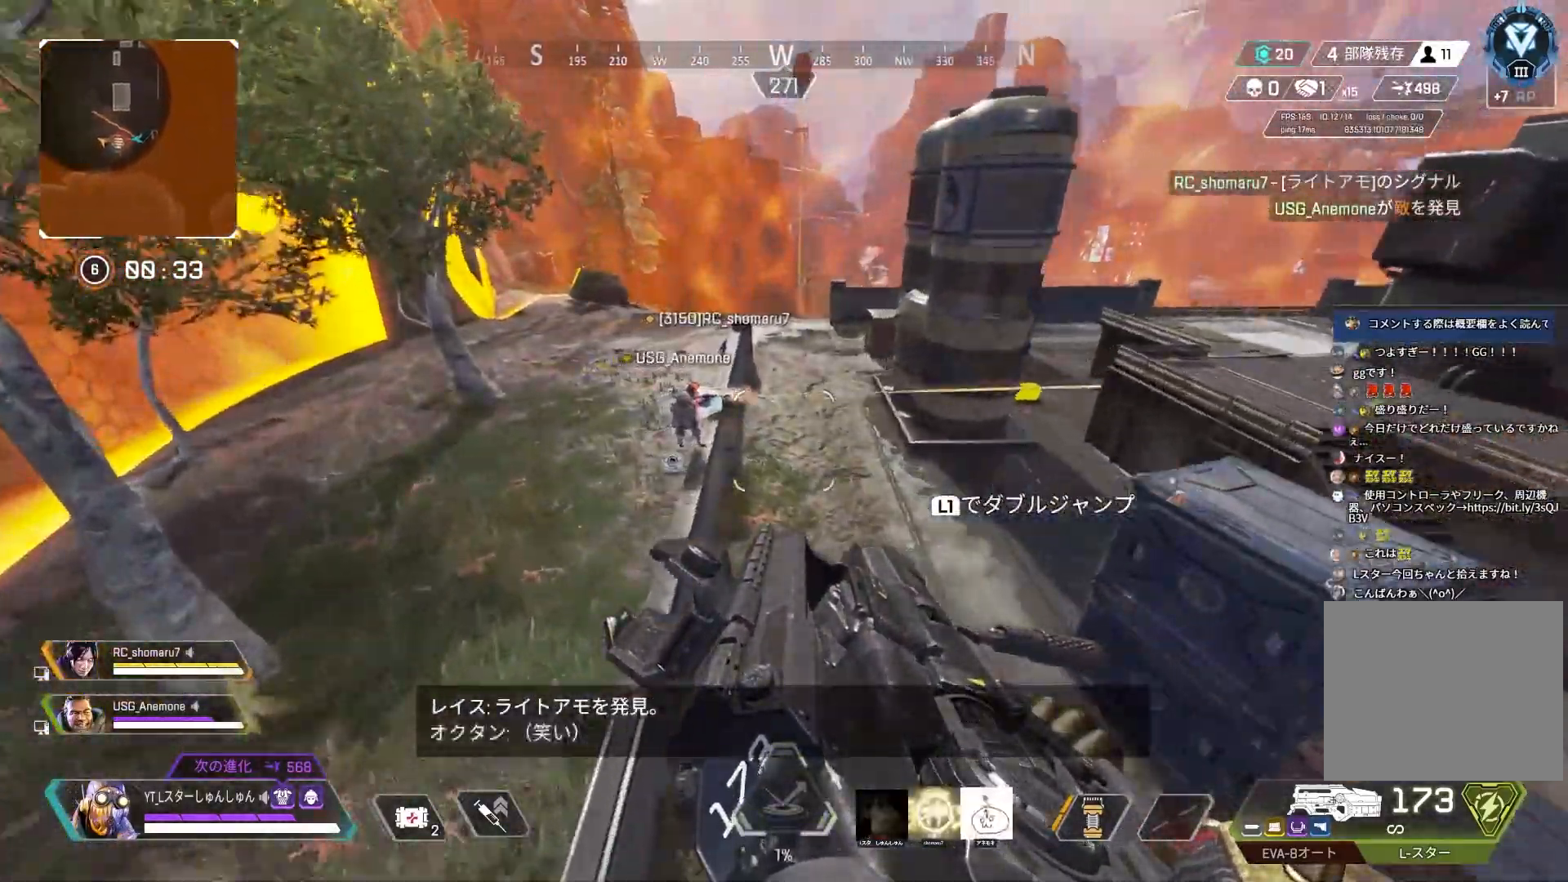
{"buttons": [], "left_stick": "up", "right_stick": "up-right", "events": [[467, "left_stick", "up"], [500, "right_stick", "up-right"]]}
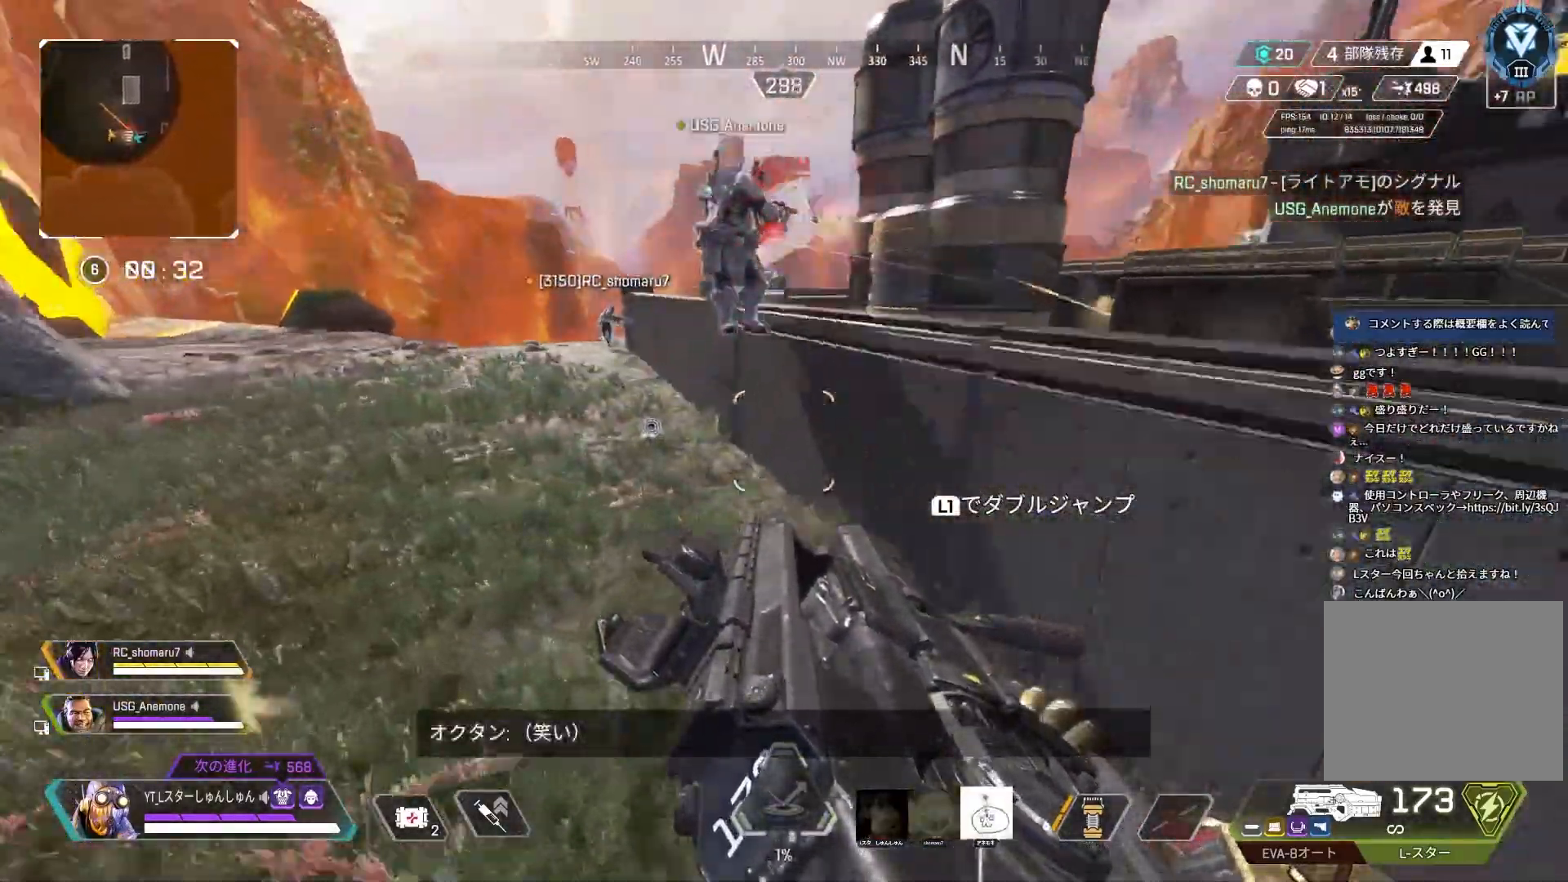
{"buttons": [], "left_stick": "up", "right_stick": "center", "events": [[367, "right_stick", "center"]]}
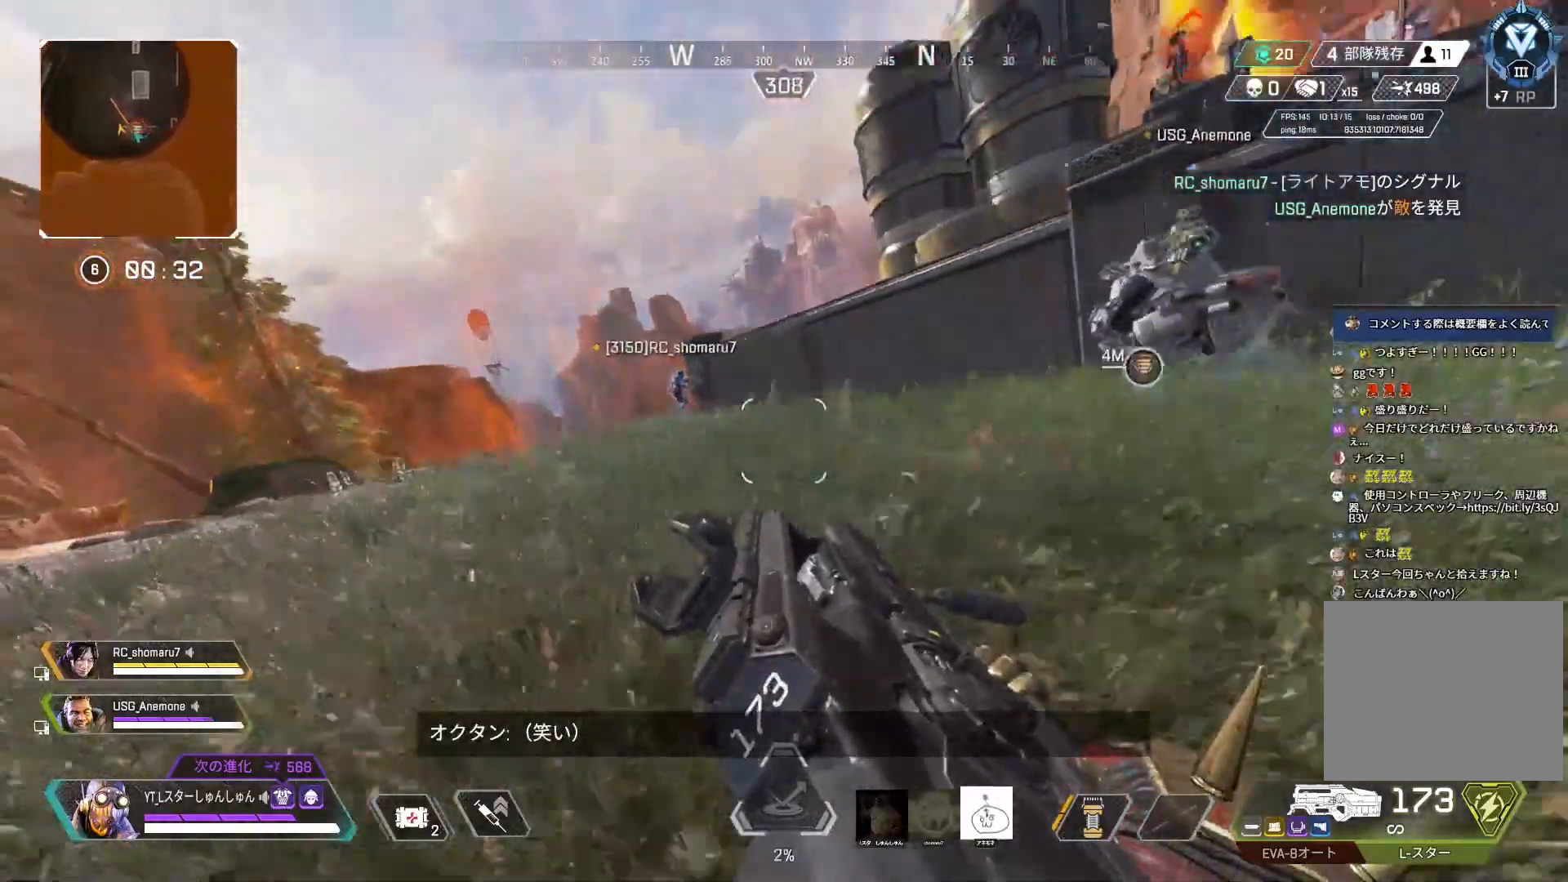
{"buttons": ["L3"], "left_stick": "up-left", "right_stick": "right", "events": [[133, "L3", "down"], [217, "L3", "up"], [217, "right_stick", "right"], [233, "left_stick", "up-left"], [267, "L3", "down"]]}
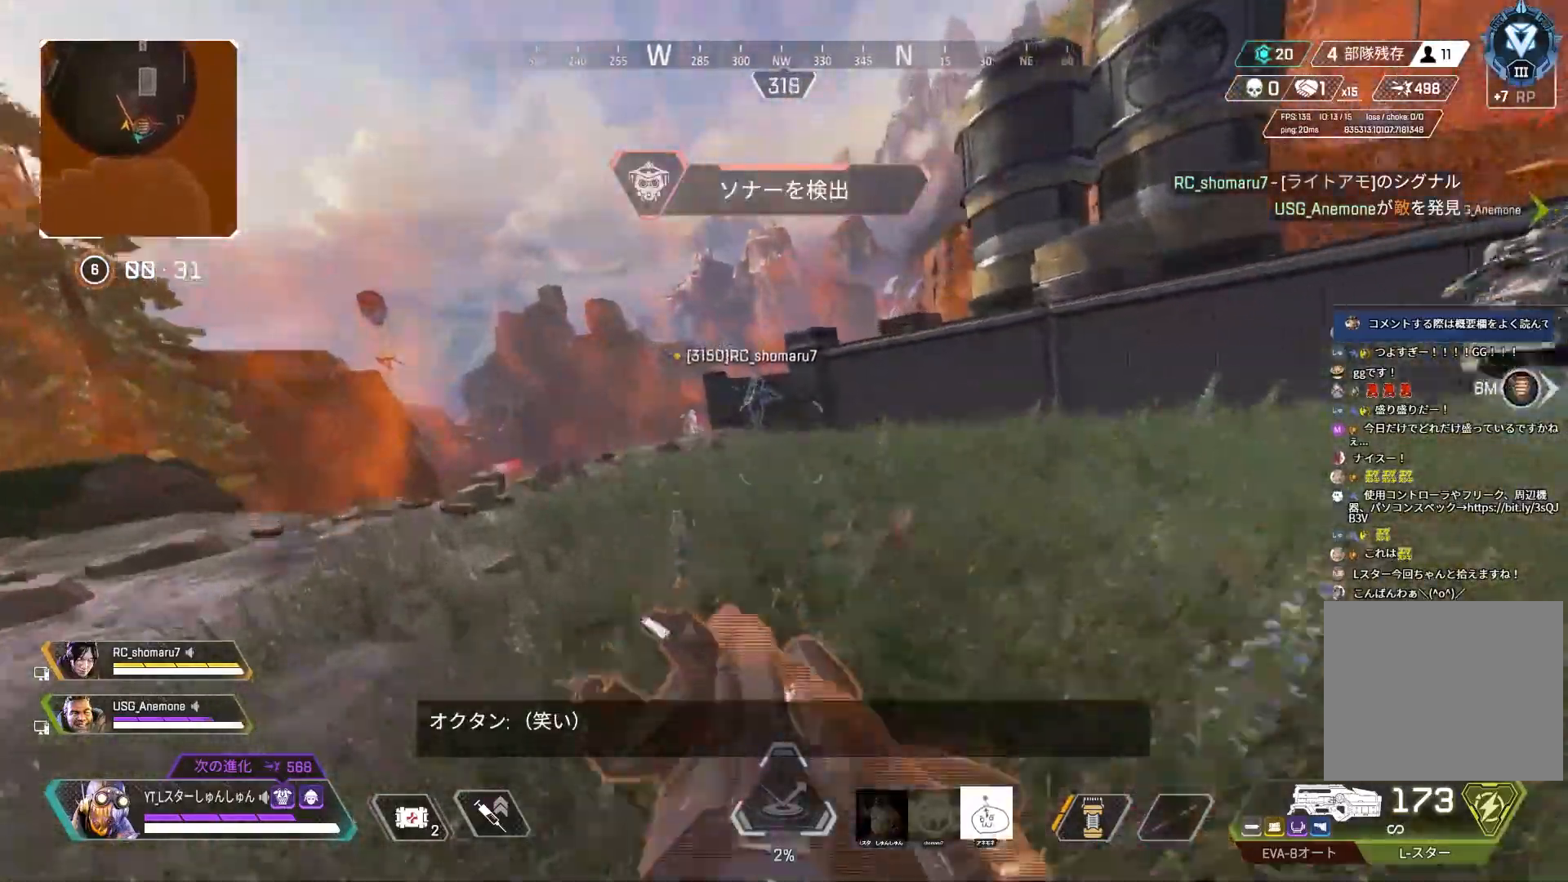
{"buttons": [], "left_stick": "down", "right_stick": "right", "events": [[283, "L1", "down"], [317, "L3", "up"], [400, "L1", "up"], [400, "left_stick", "down-left"], [500, "left_stick", "down"]]}
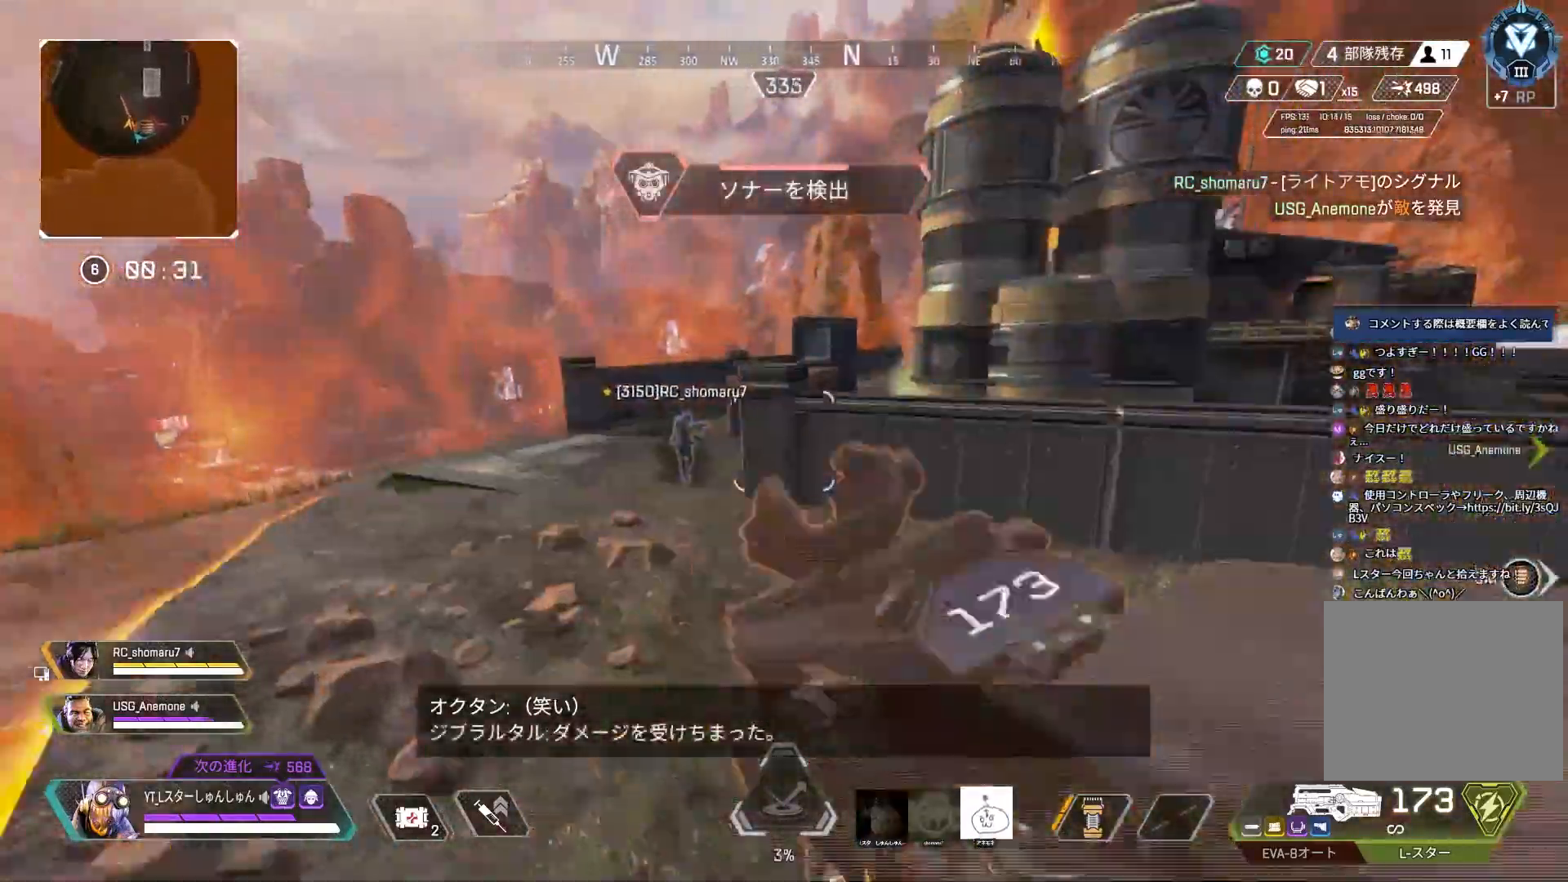
{"buttons": [], "left_stick": "down", "right_stick": "right", "events": []}
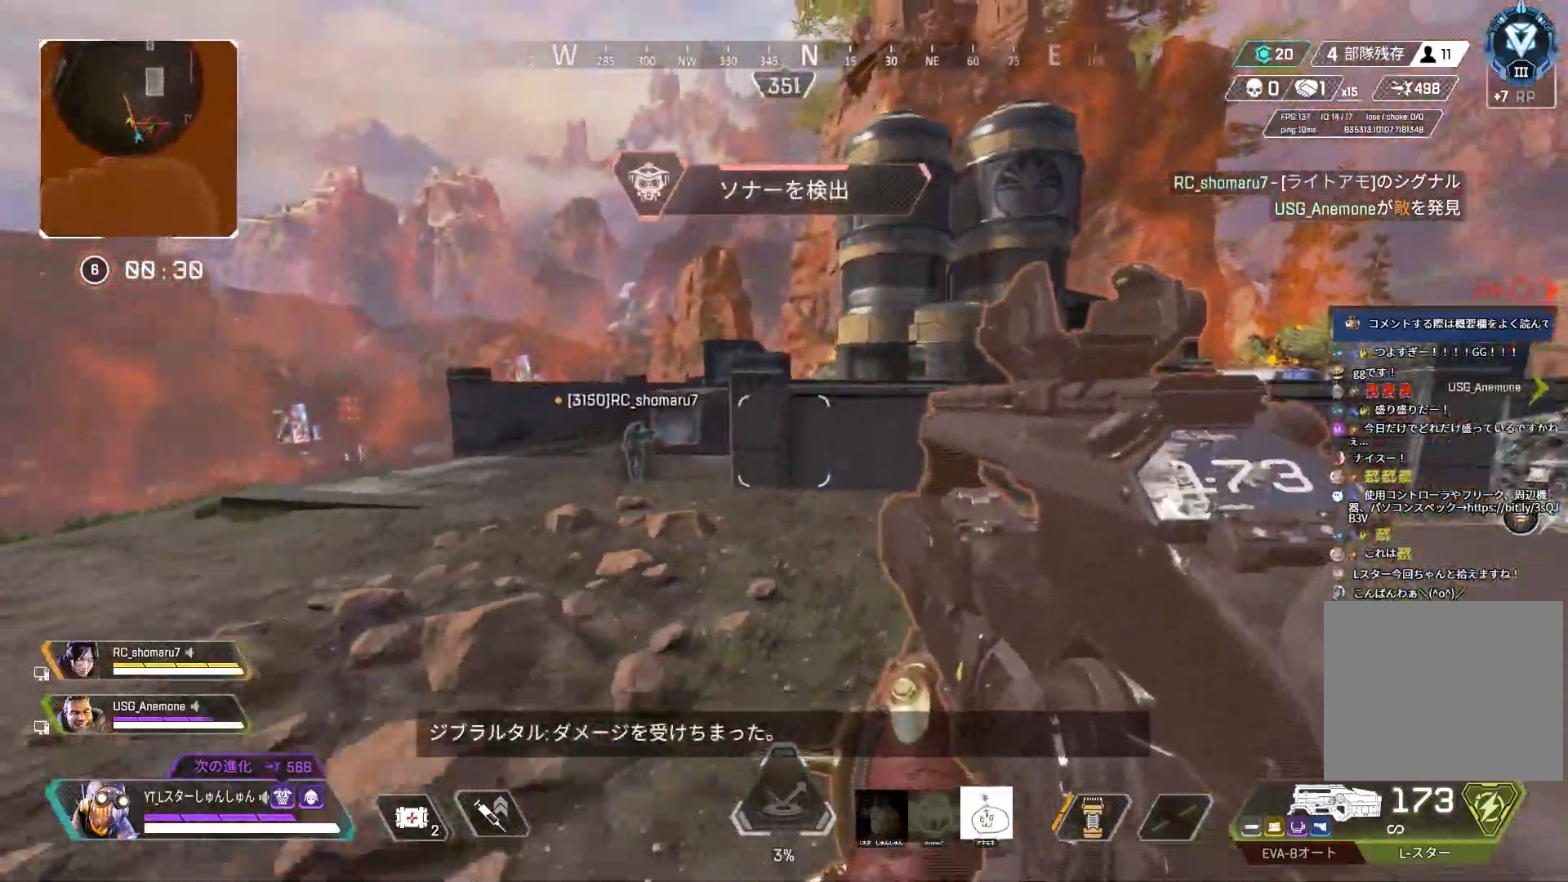
{"buttons": ["L2"], "left_stick": "left", "right_stick": "right", "events": [[17, "right_stick", "up-right"], [83, "left_stick", "down-left"], [250, "right_stick", "center"], [367, "L2", "down"], [383, "right_stick", "right"], [500, "left_stick", "left"]]}
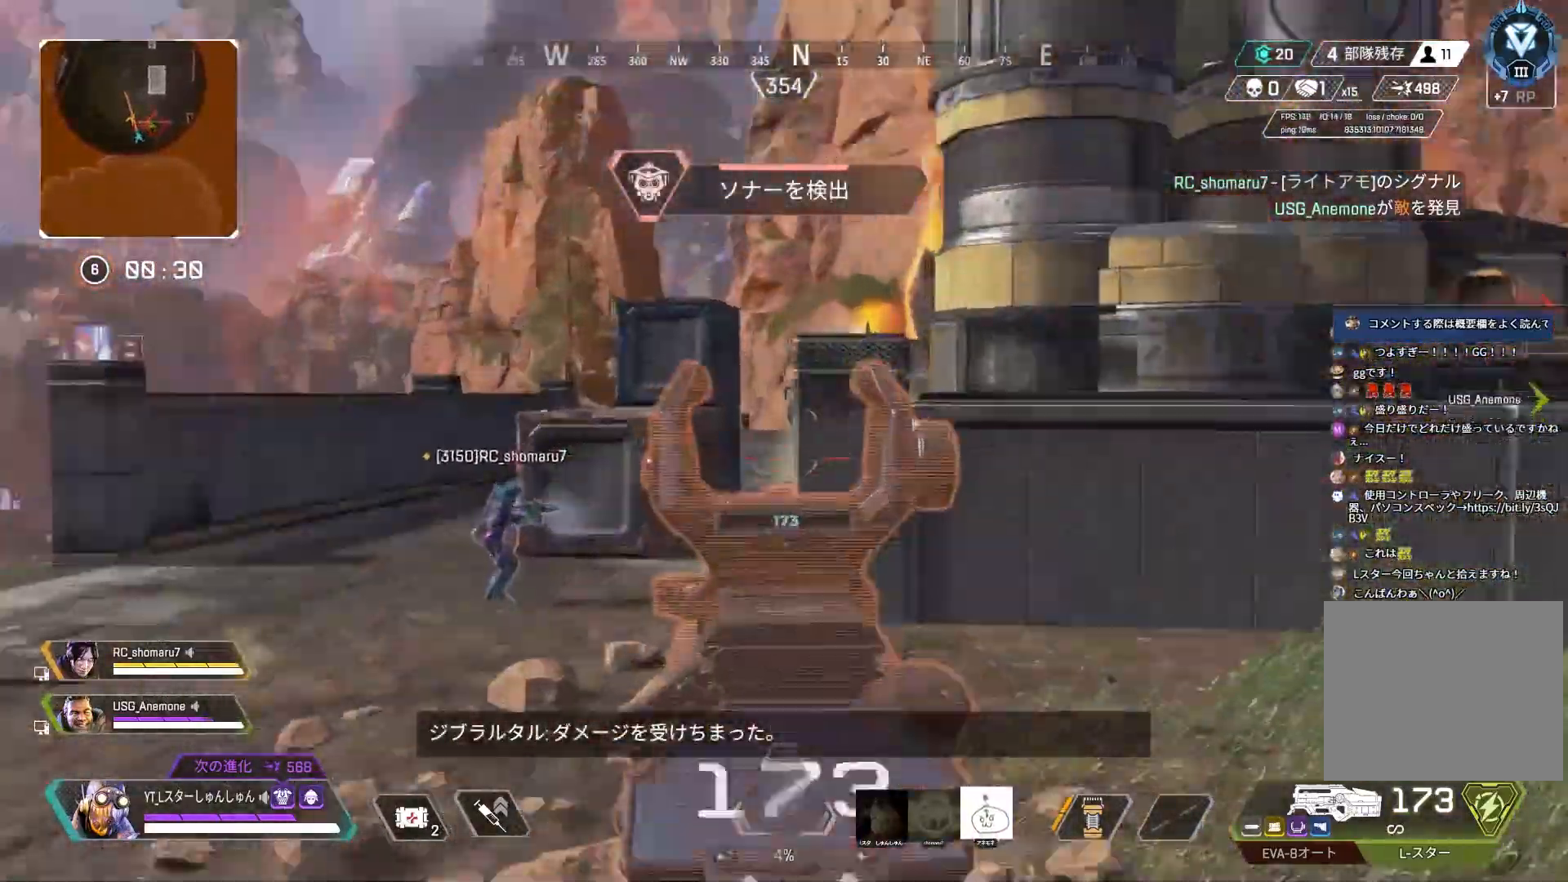
{"buttons": ["L2"], "left_stick": "left", "right_stick": "right", "events": []}
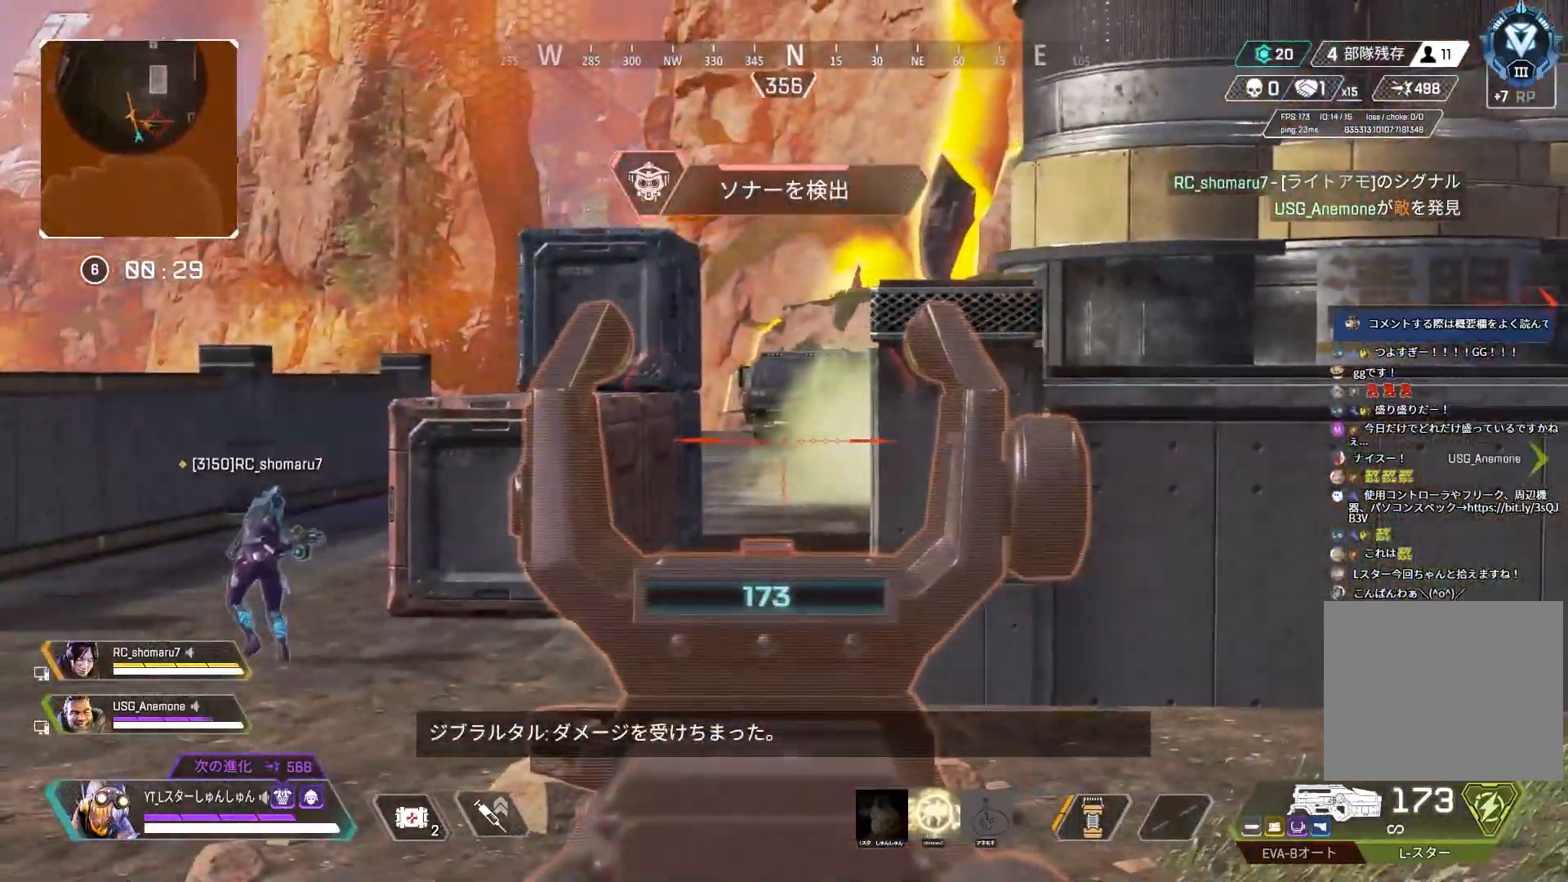
{"buttons": ["L2"], "left_stick": "left", "right_stick": "right", "events": []}
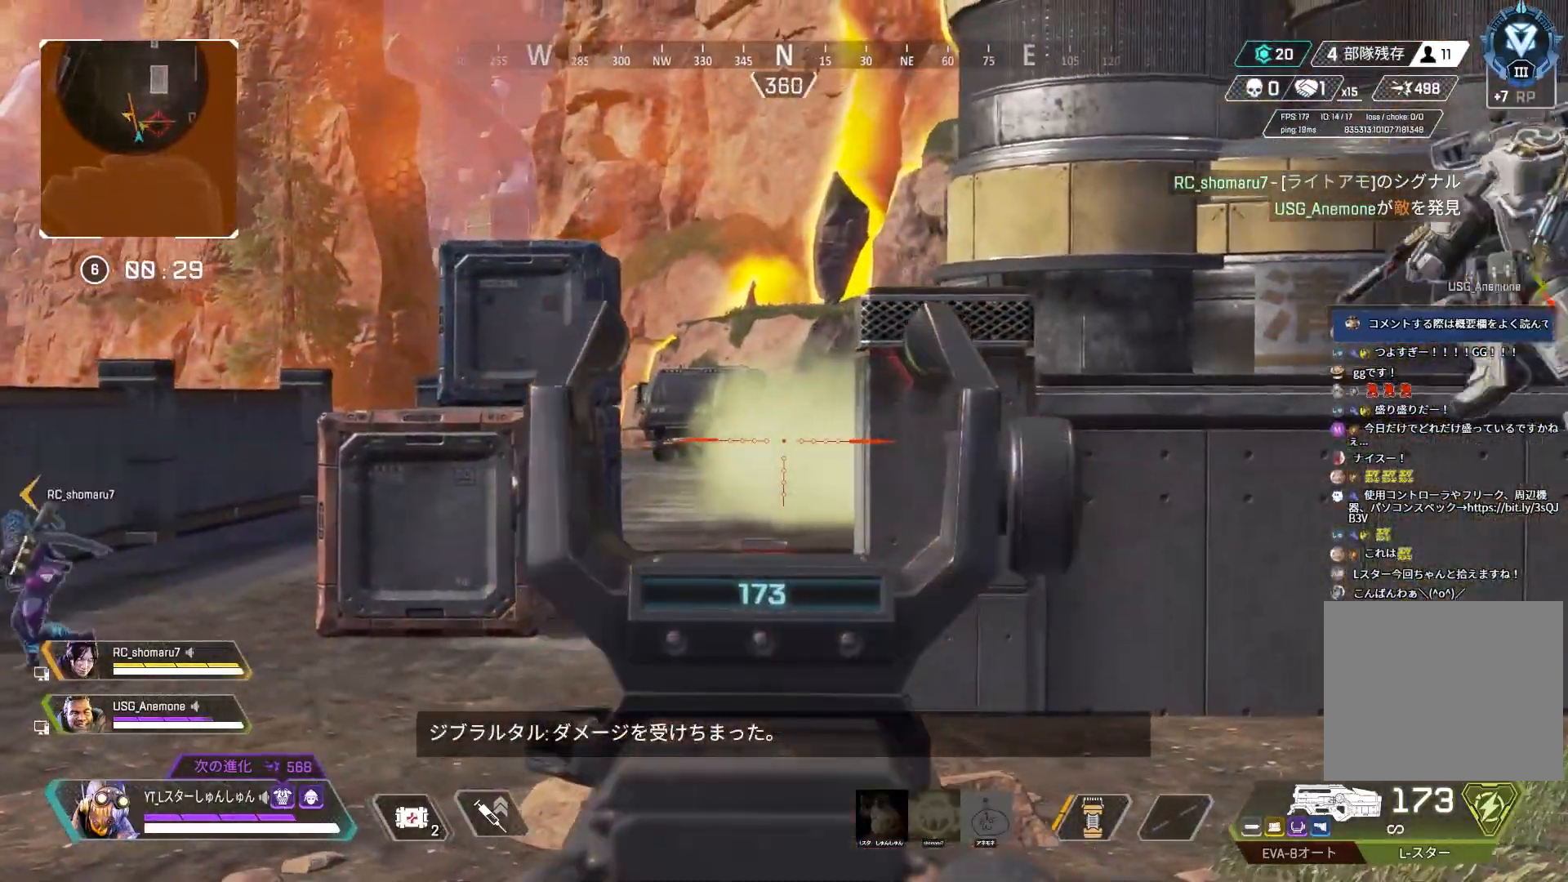
{"buttons": ["L2"], "left_stick": "up-left", "right_stick": "right", "events": [[333, "left_stick", "up-left"]]}
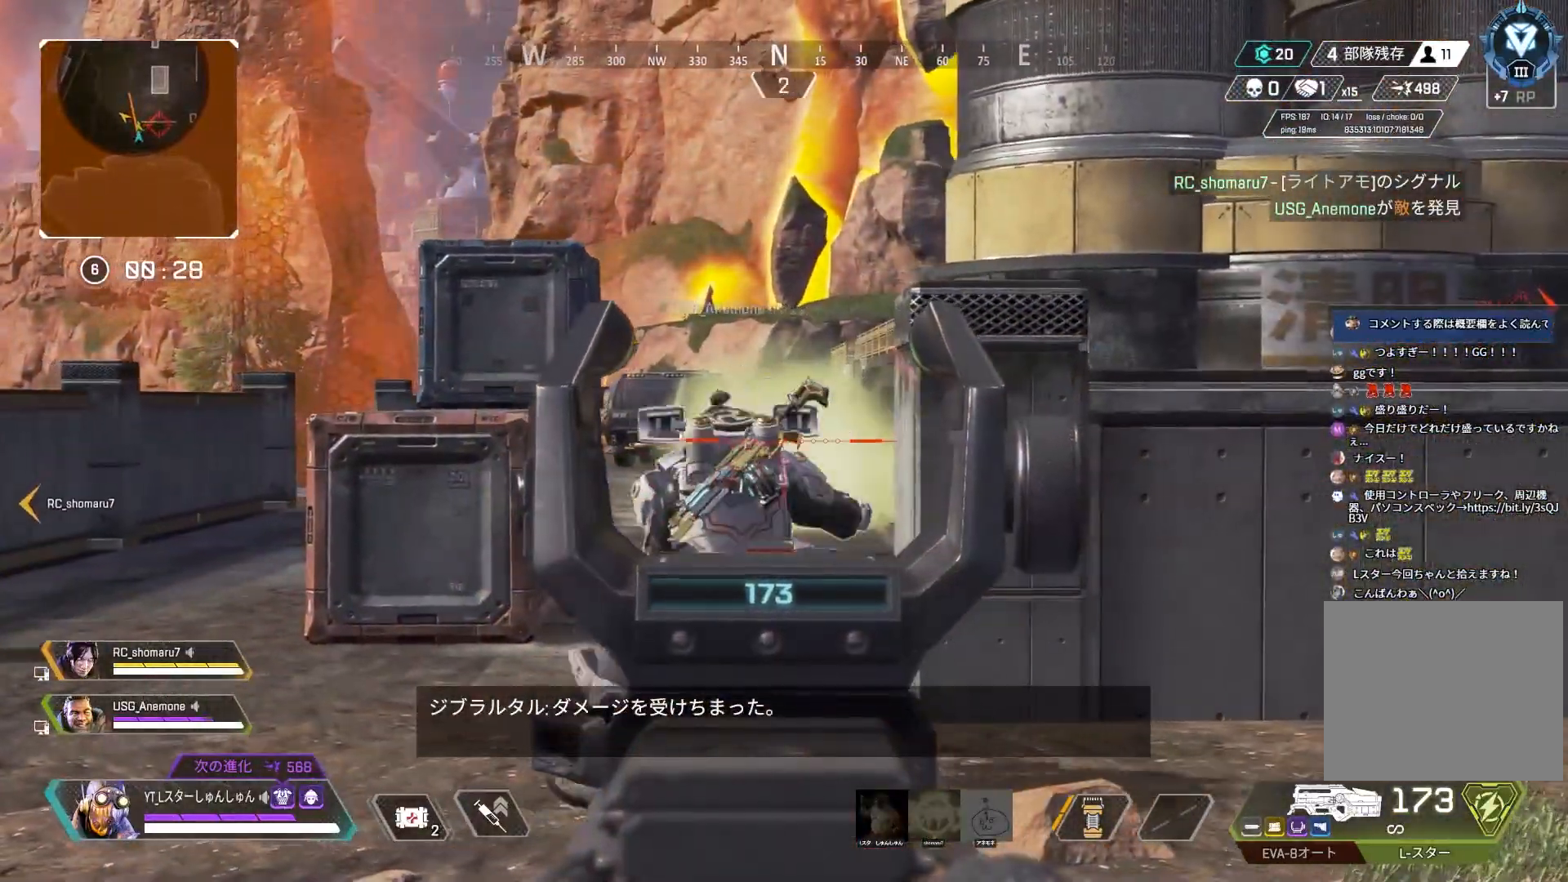
{"buttons": ["L2"], "left_stick": "left", "right_stick": "right", "events": [[117, "left_stick", "center"], [167, "left_stick", "left"], [283, "left_stick", "center"], [333, "left_stick", "left"], [433, "left_stick", "center"], [483, "left_stick", "left"]]}
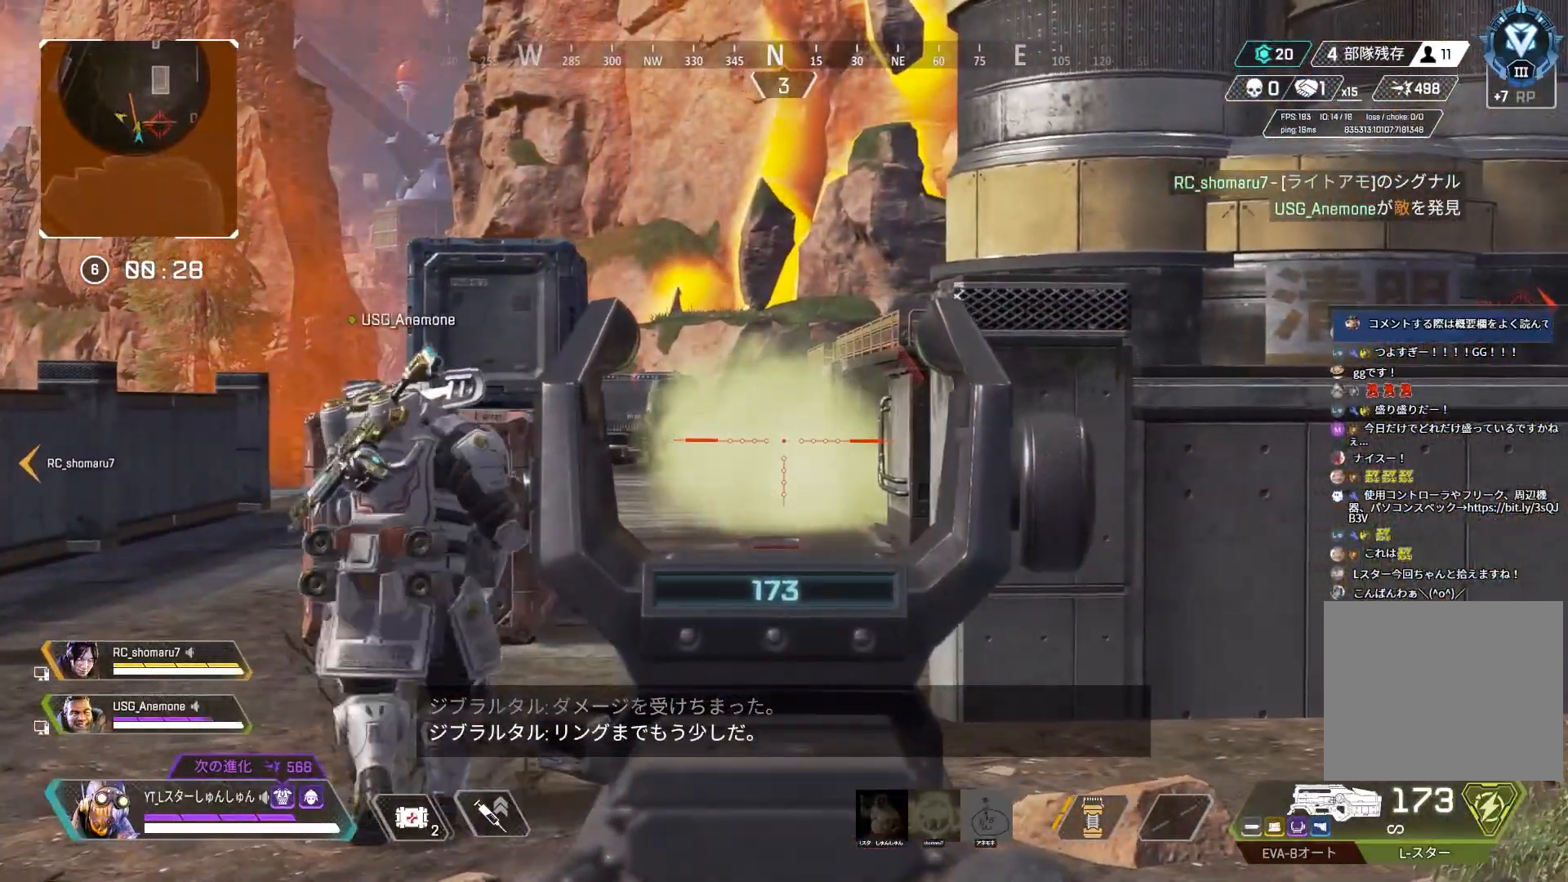
{"buttons": ["L2"], "left_stick": "left", "right_stick": "right", "events": [[233, "left_stick", "center"], [300, "left_stick", "left"], [383, "left_stick", "center"], [467, "left_stick", "left"]]}
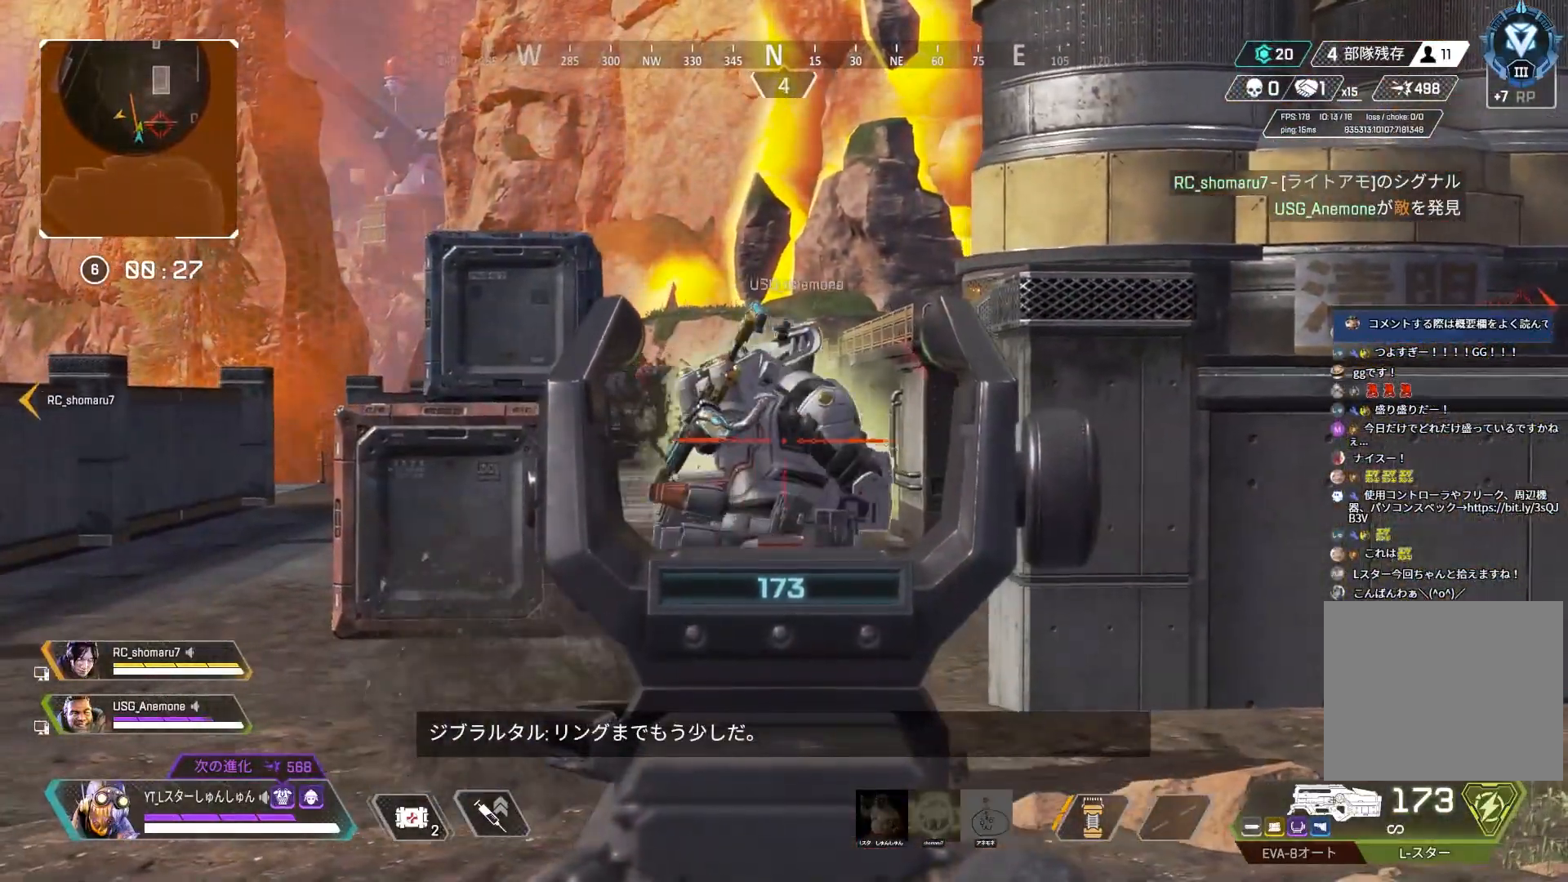
{"buttons": ["L2"], "left_stick": "left", "right_stick": "right", "events": [[17, "left_stick", "center"], [83, "left_stick", "right"], [233, "left_stick", "left"]]}
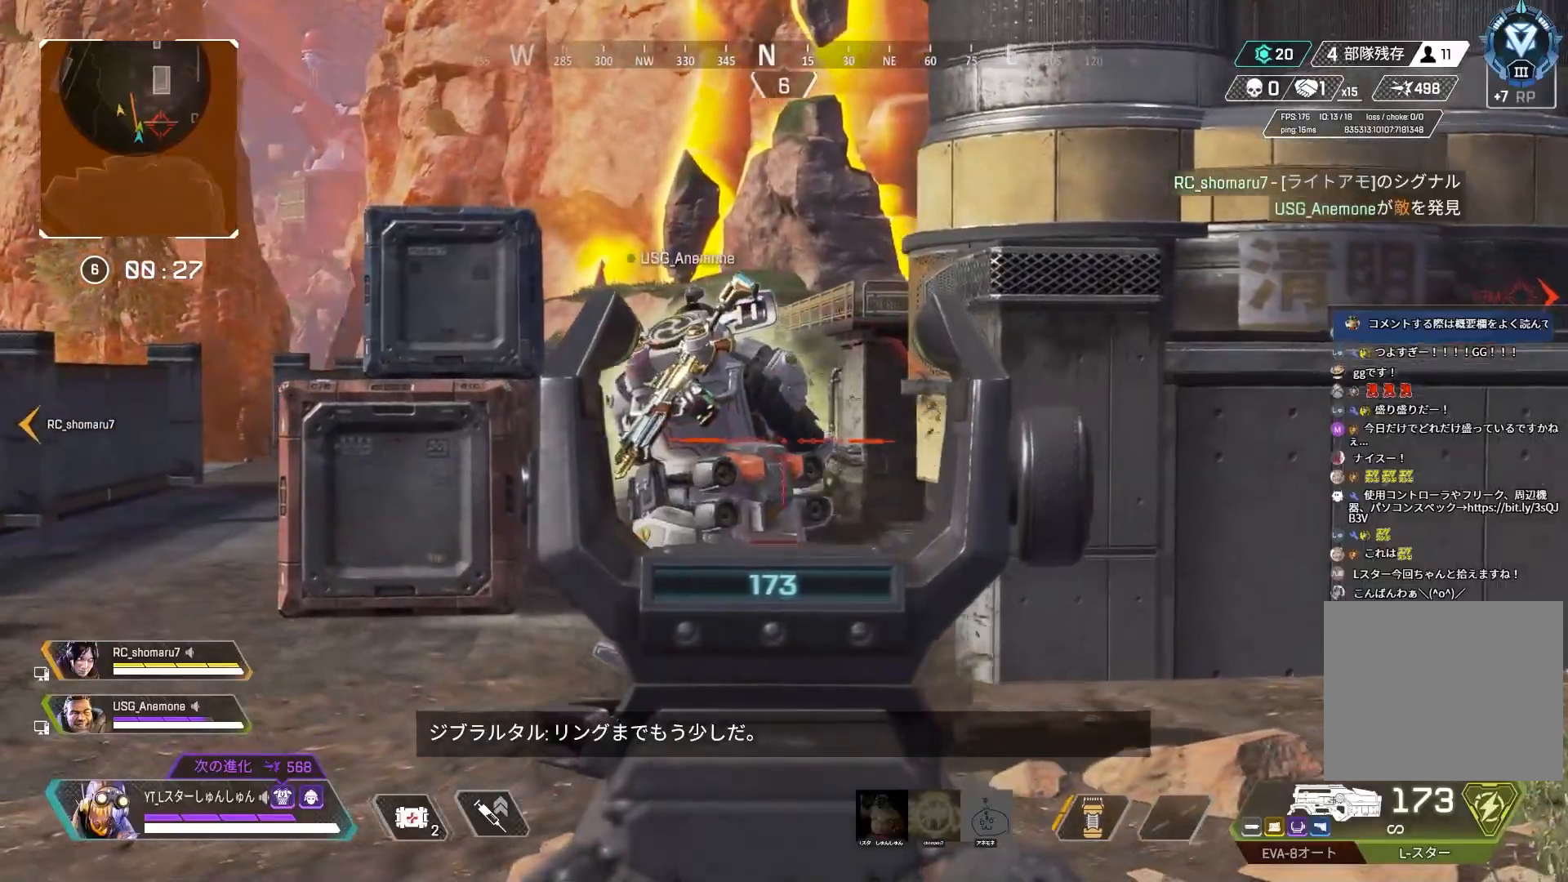
{"buttons": ["L2"], "left_stick": "right", "right_stick": "left", "events": [[50, "left_stick", "right"], [200, "right_stick", "center"], [267, "right_stick", "left"]]}
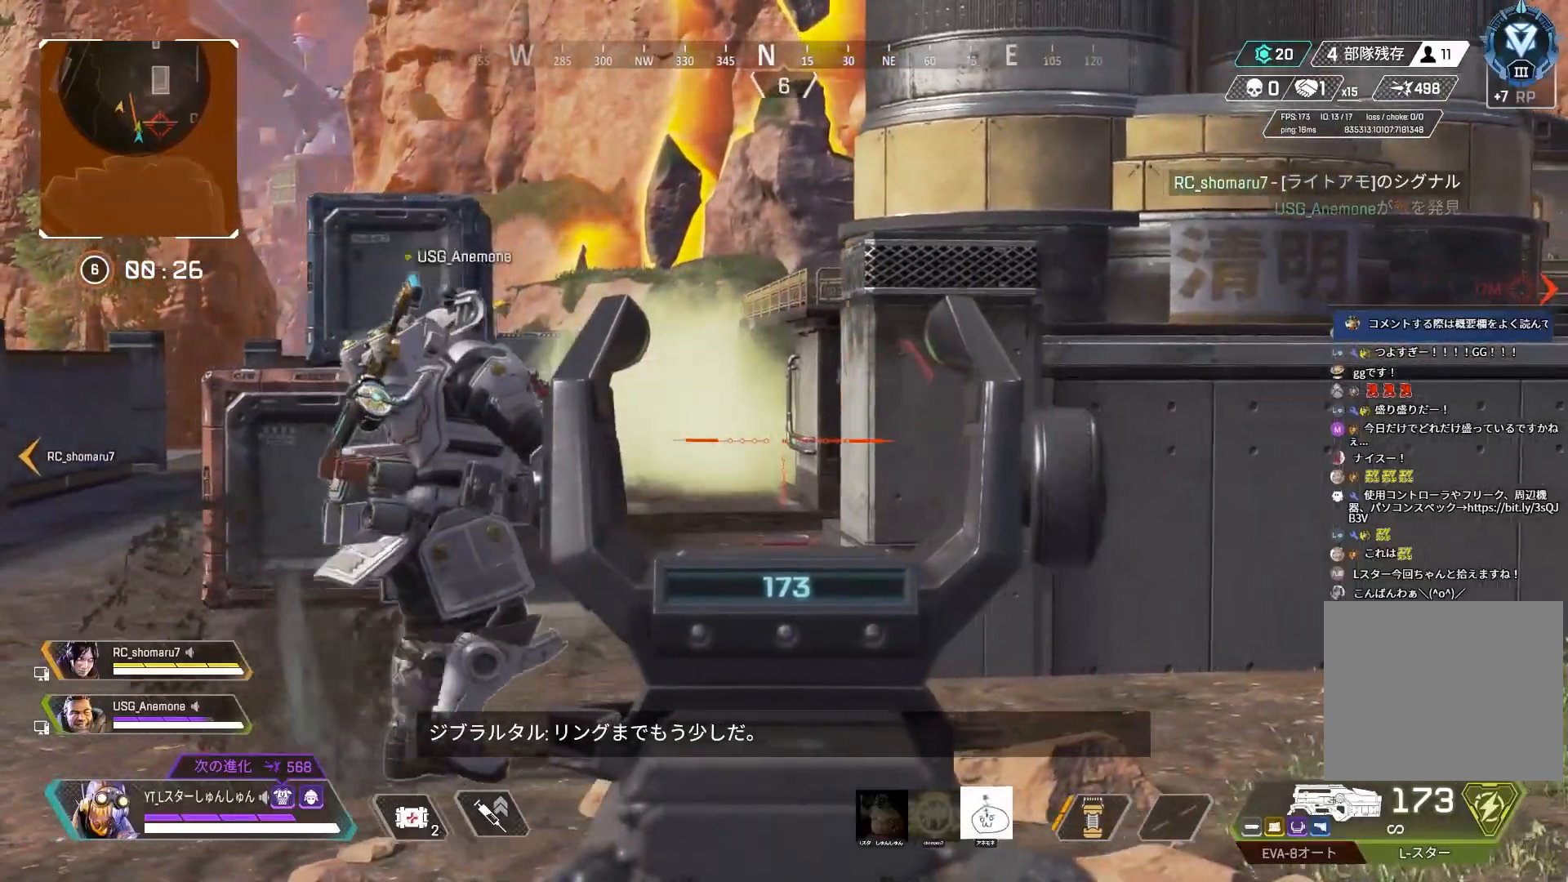
{"buttons": ["L3"], "left_stick": "up-right", "right_stick": "right", "events": [[183, "left_stick", "up-right"], [200, "L2", "up"], [200, "right_stick", "right"], [300, "L3", "down"]]}
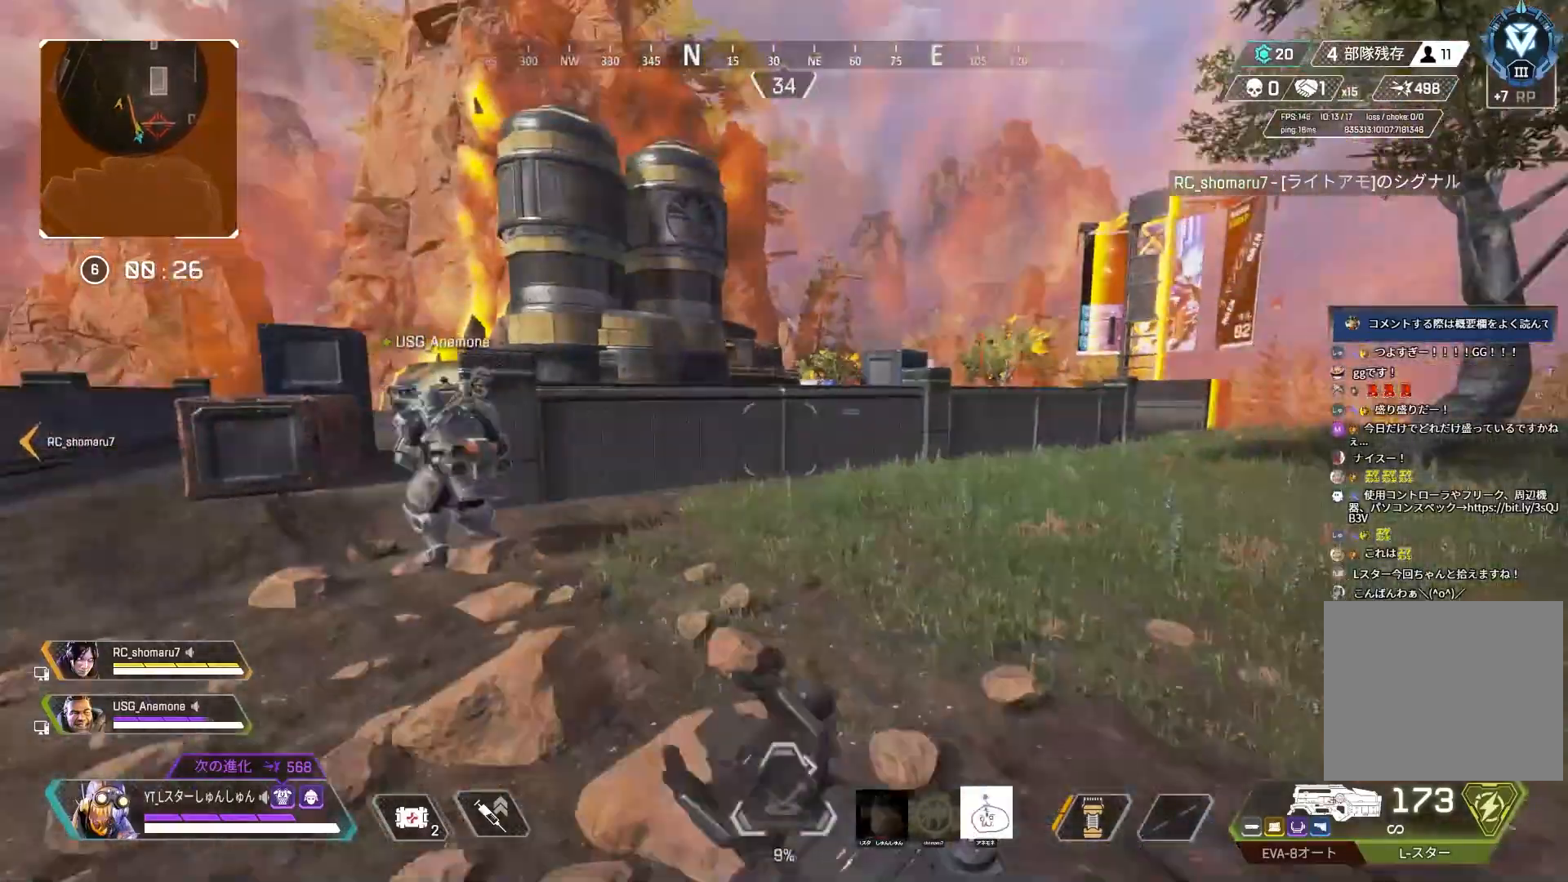
{"buttons": ["L1", "R3"], "left_stick": "right", "right_stick": "center", "events": [[33, "right_stick", "center"], [117, "right_stick", "left"], [217, "R3", "down"], [267, "right_stick", "center"], [367, "L3", "up"], [433, "L1", "down"], [433, "R3", "up"], [433, "right_stick", "left"], [467, "left_stick", "right"], [500, "R3", "down"], [500, "right_stick", "center"]]}
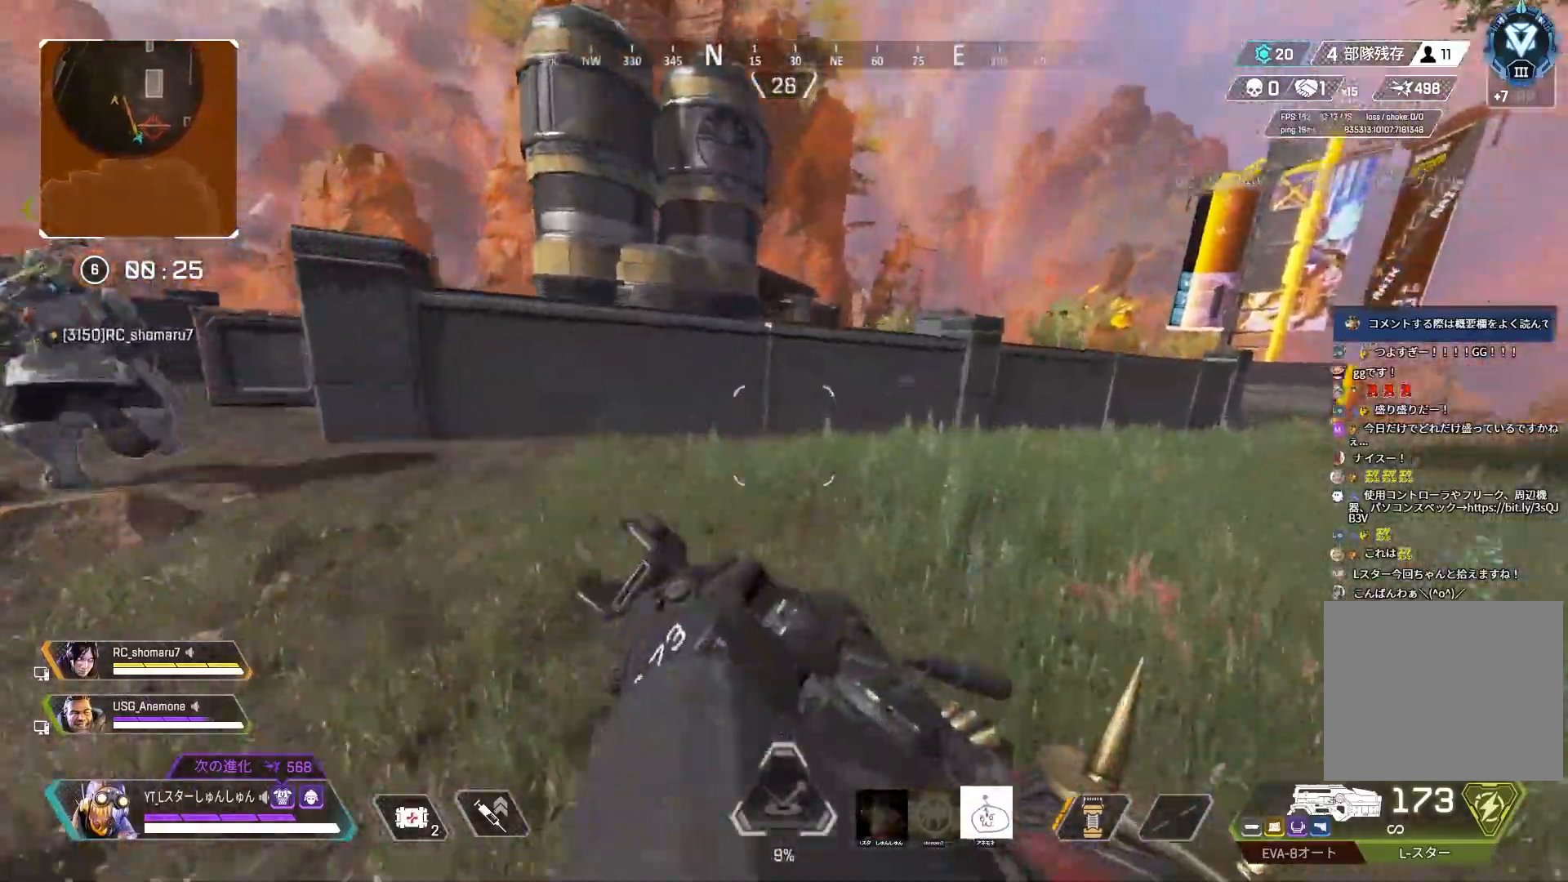
{"buttons": ["L3"], "left_stick": "up-right", "right_stick": "center", "events": [[17, "left_stick", "down-right"], [33, "L1", "up"], [183, "R3", "up"], [467, "left_stick", "up-right"], [500, "L3", "down"]]}
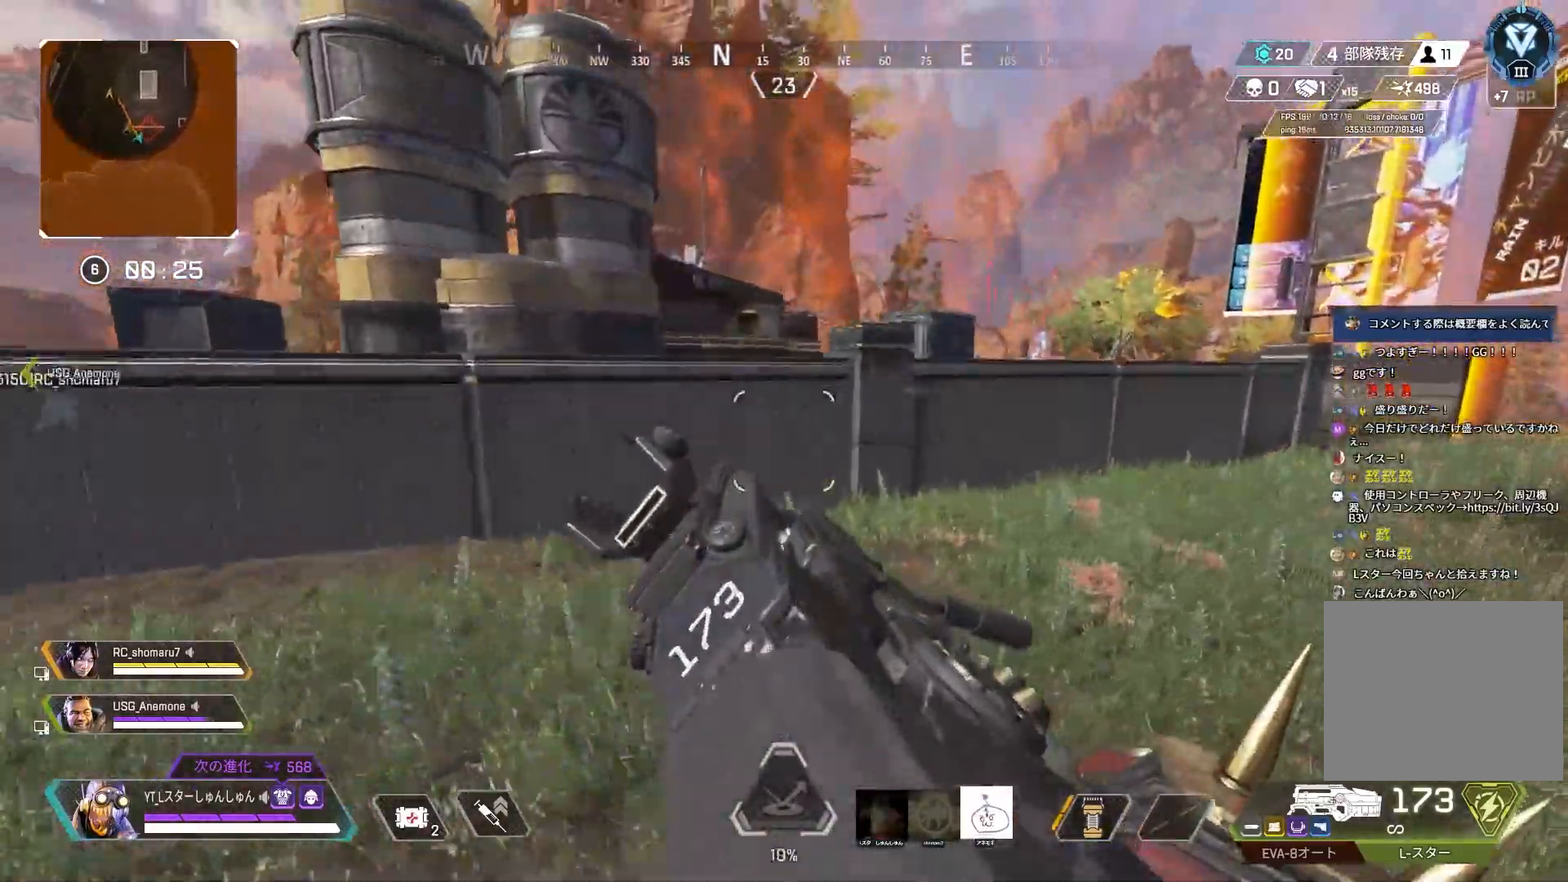
{"buttons": ["L3"], "left_stick": "up-right", "right_stick": "left", "events": [[83, "L3", "up"], [183, "right_stick", "left"], [283, "L3", "down"]]}